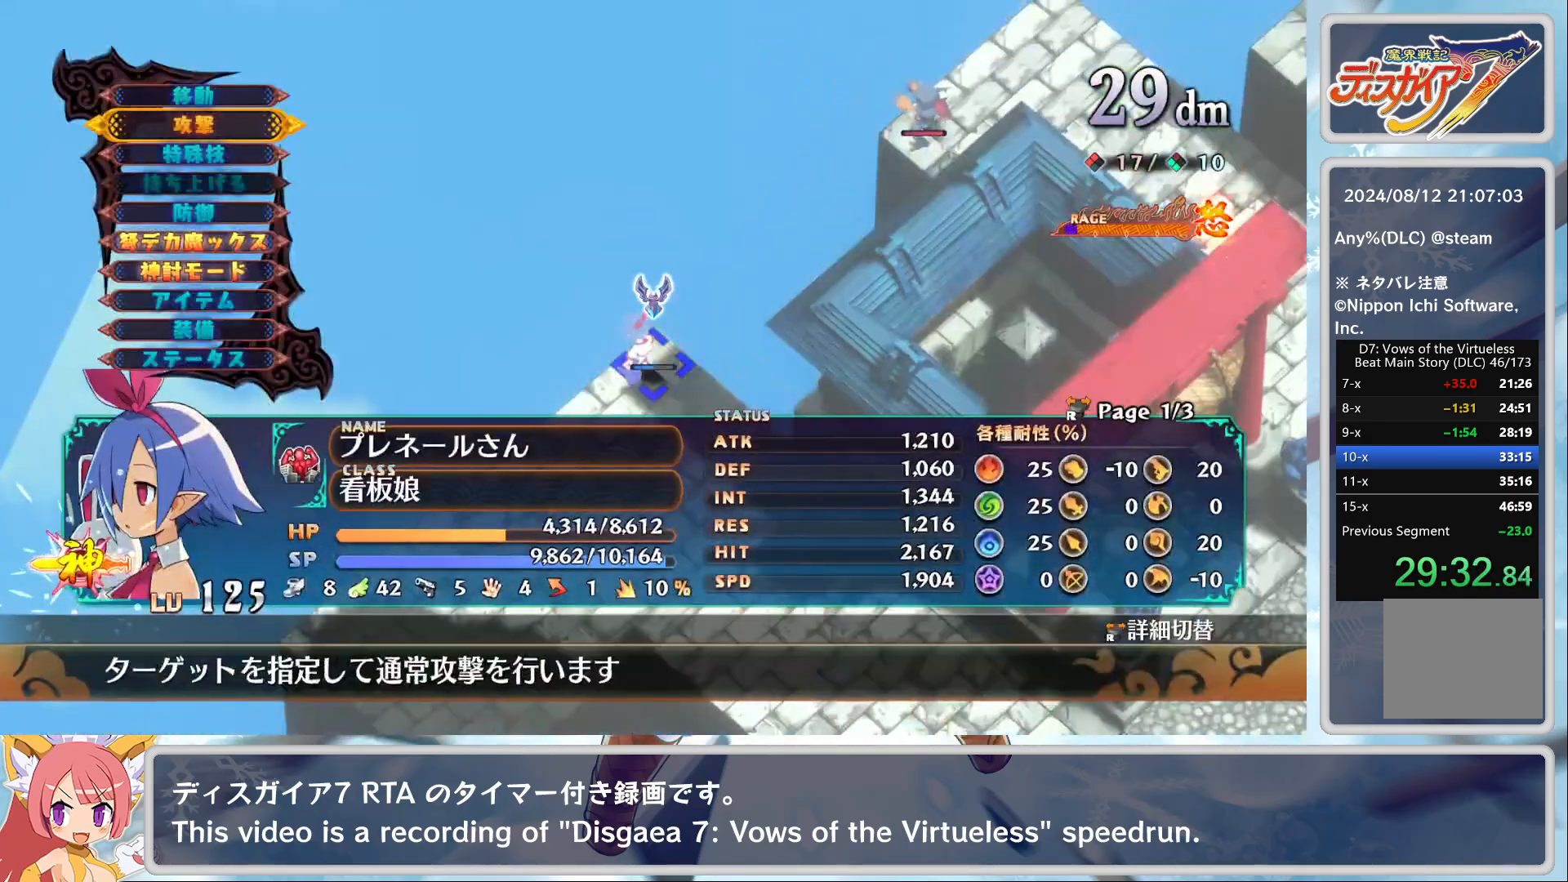
Gameplay with a controller (PlayStation layout); each line is a JSON object with the inputs held at the frame after it. "events" lists button and stick changes between this image and that frame as [ms after this image, input, new state], when the widget could be followed in between. Not read: right_stick.
{"buttons": [], "left_stick": "center", "events": [[383, "DPAD_DOWN", "up"]]}
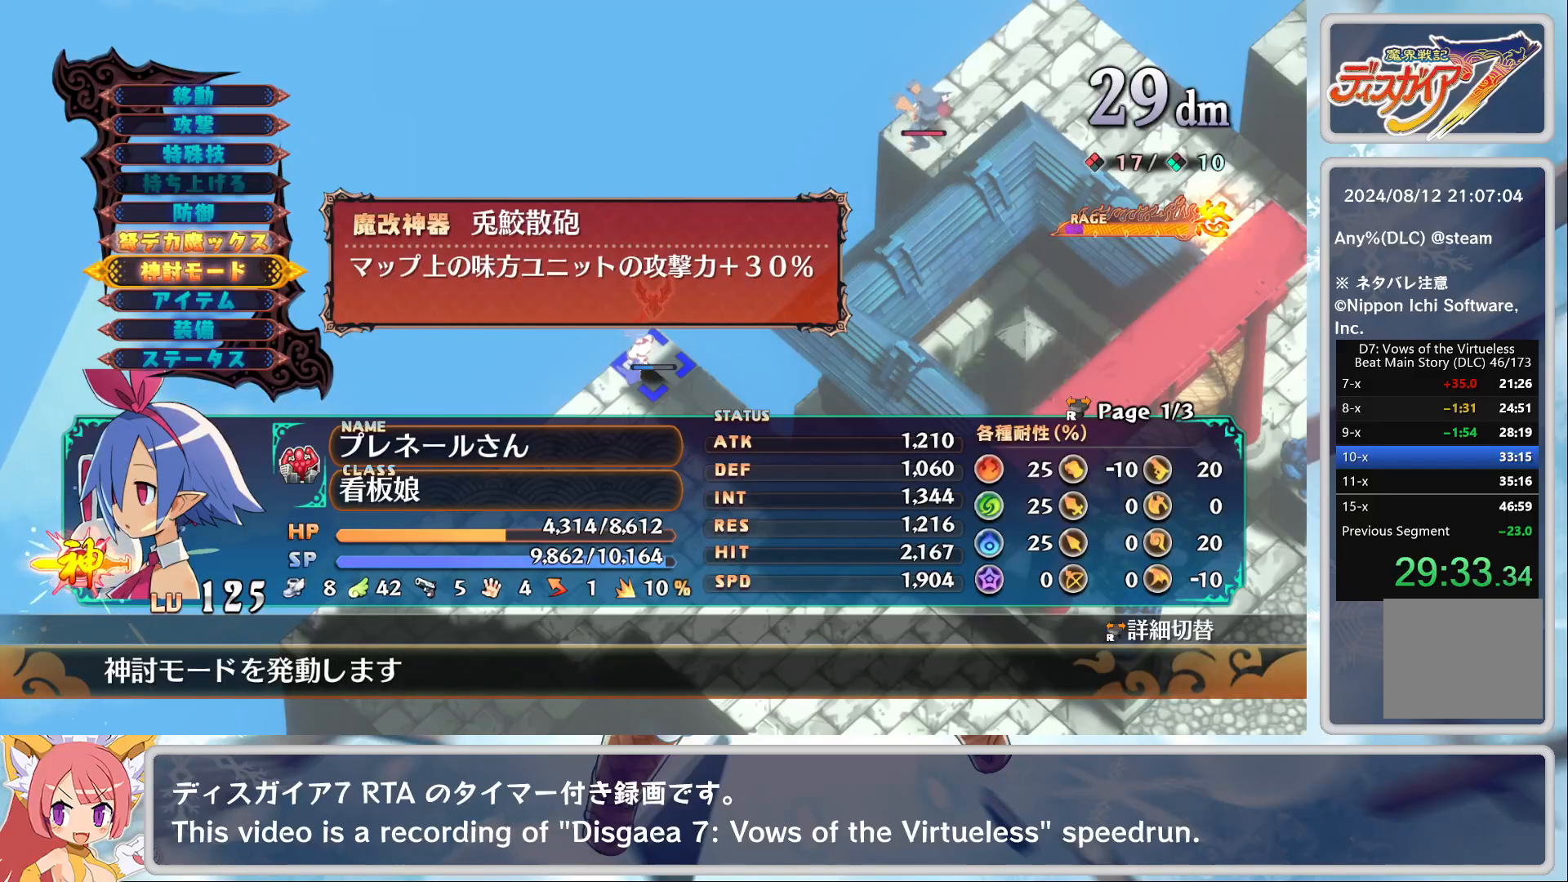
{"buttons": ["CROSS"], "left_stick": "center", "events": [[50, "CROSS", "down"], [133, "CROSS", "up"], [183, "CROSS", "down"], [317, "CROSS", "up"], [467, "CROSS", "down"]]}
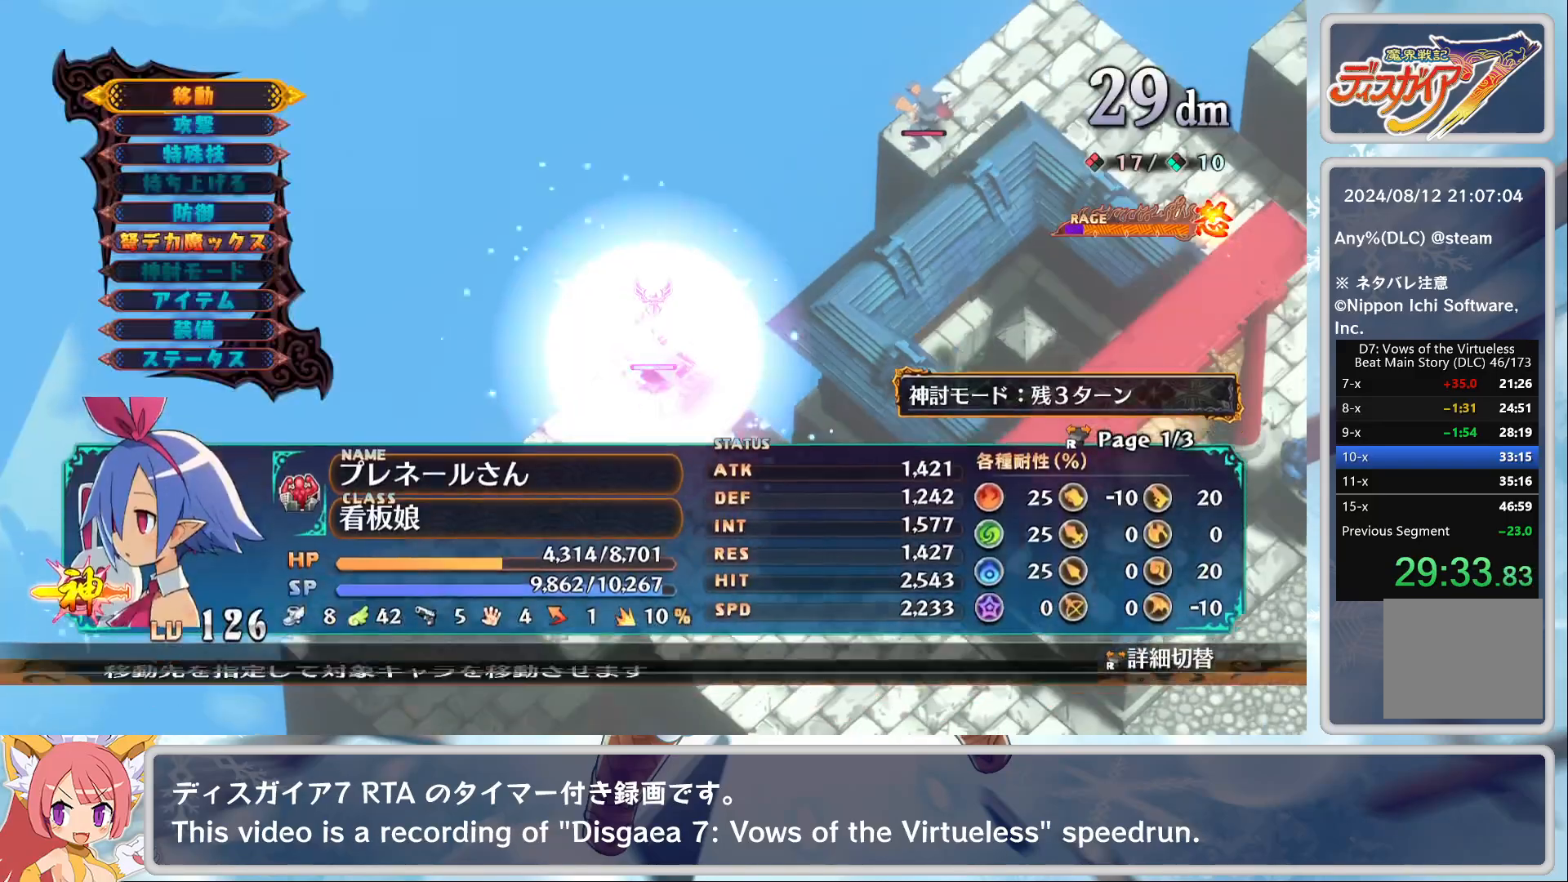
{"buttons": [], "left_stick": "center", "events": [[67, "DPAD_DOWN", "down"], [100, "CROSS", "up"], [450, "DPAD_DOWN", "up"]]}
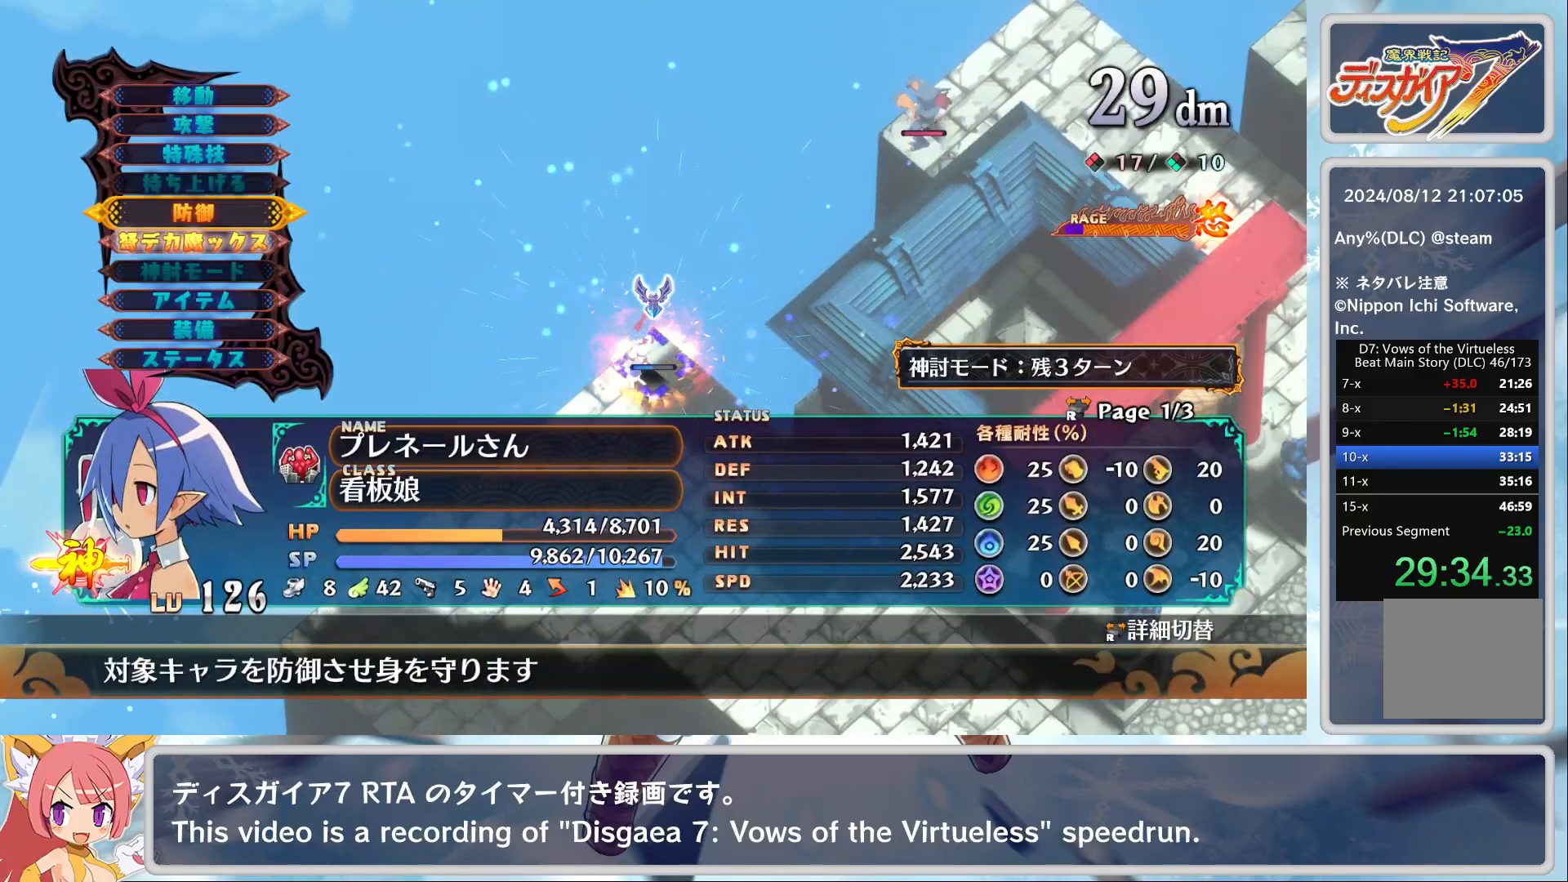
{"buttons": [], "left_stick": "center", "events": [[133, "DPAD_DOWN", "down"], [217, "DPAD_DOWN", "up"], [267, "CROSS", "down"], [367, "CROSS", "up"], [400, "DPAD_UP", "down"], [500, "DPAD_UP", "up"]]}
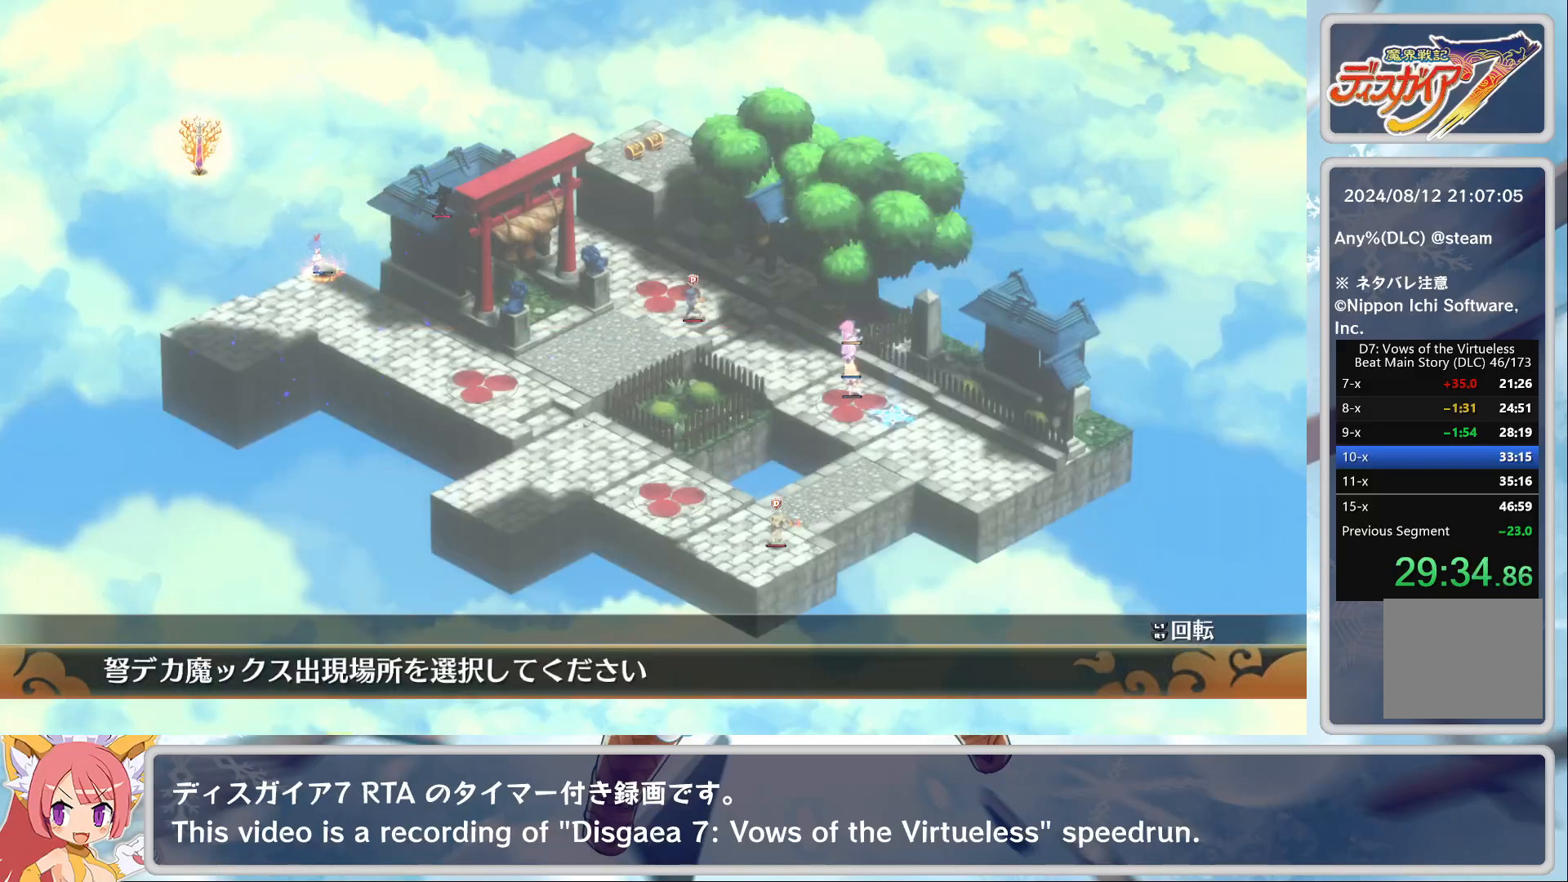
{"buttons": ["DPAD_DOWN"], "left_stick": "center", "events": [[17, "CROSS", "down"], [100, "CROSS", "up"], [150, "CROSS", "down"], [267, "CROSS", "up"], [417, "CROSS", "down"], [467, "DPAD_DOWN", "down"], [483, "CROSS", "up"]]}
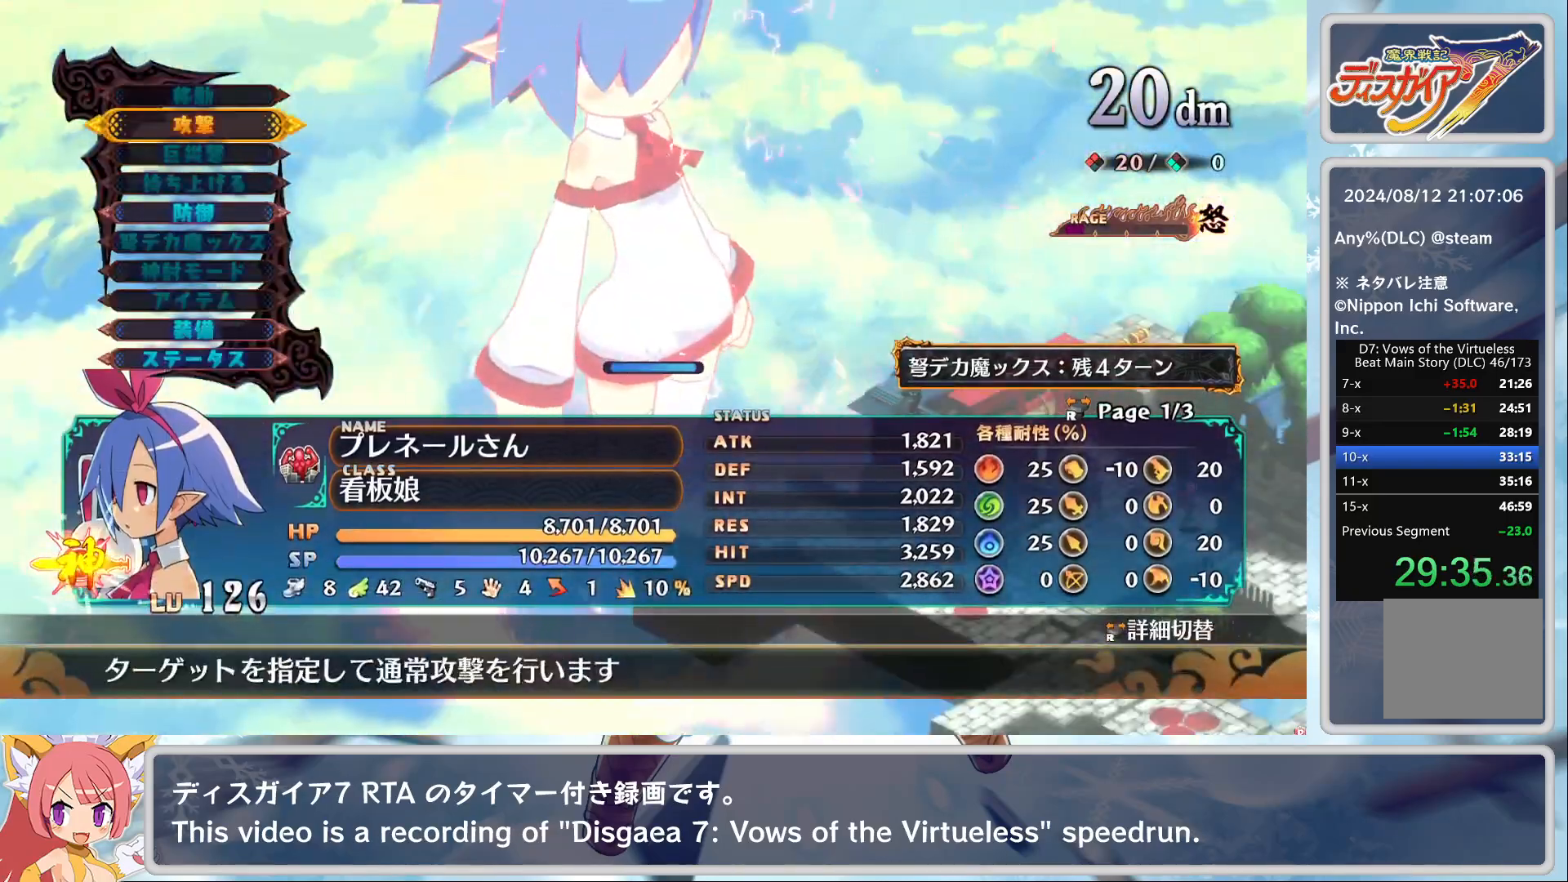
{"buttons": [], "left_stick": "center", "events": [[67, "DPAD_DOWN", "up"], [150, "CROSS", "down"], [250, "CROSS", "up"], [350, "R2", "down"], [483, "R2", "up"]]}
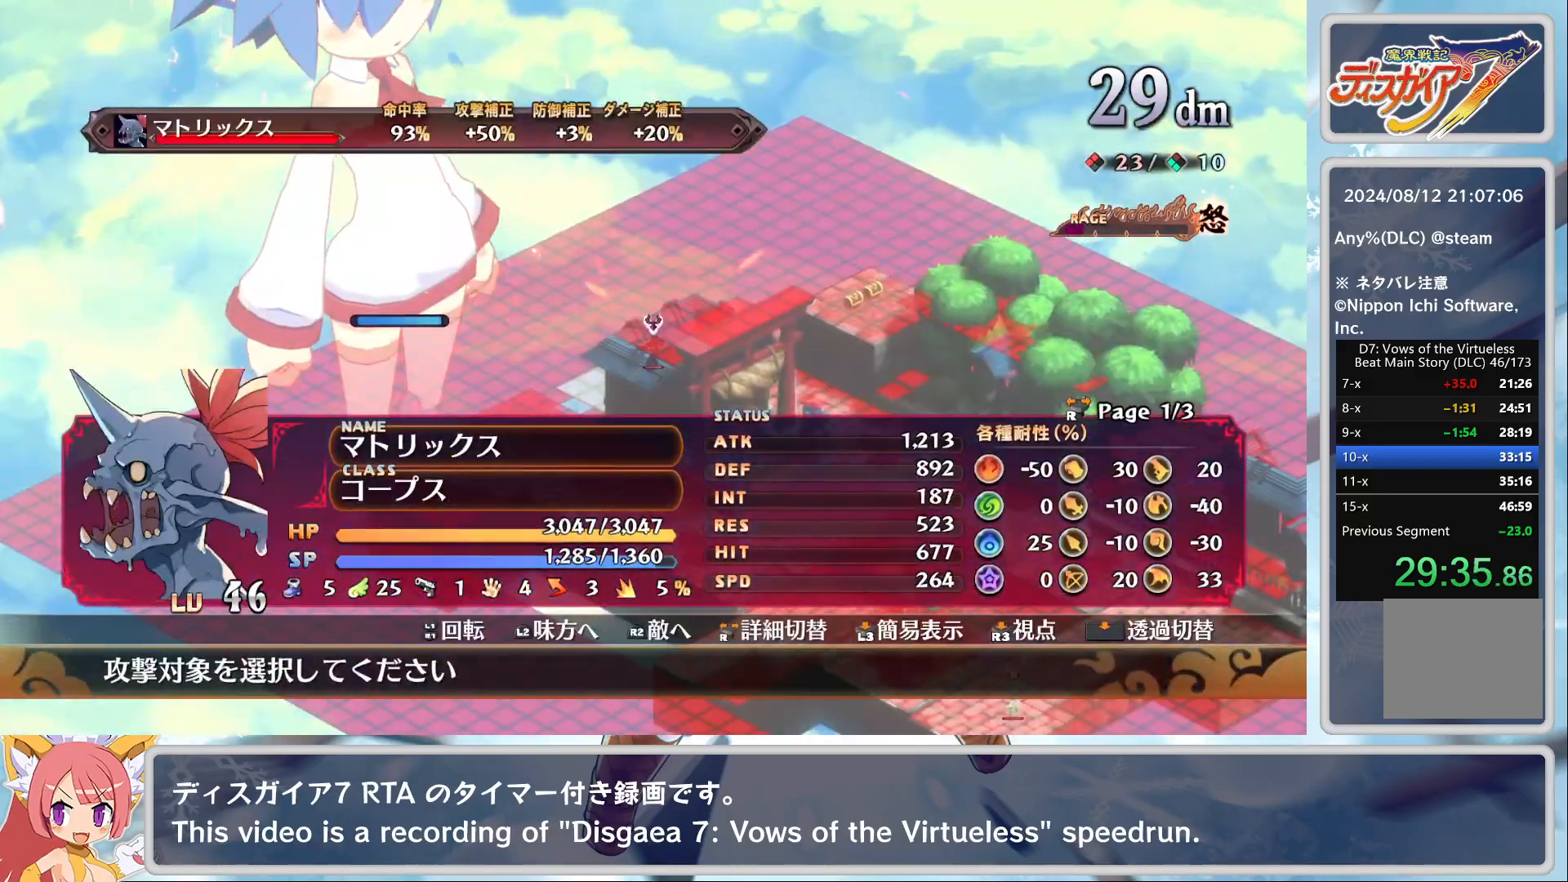
{"buttons": [], "left_stick": "center"}
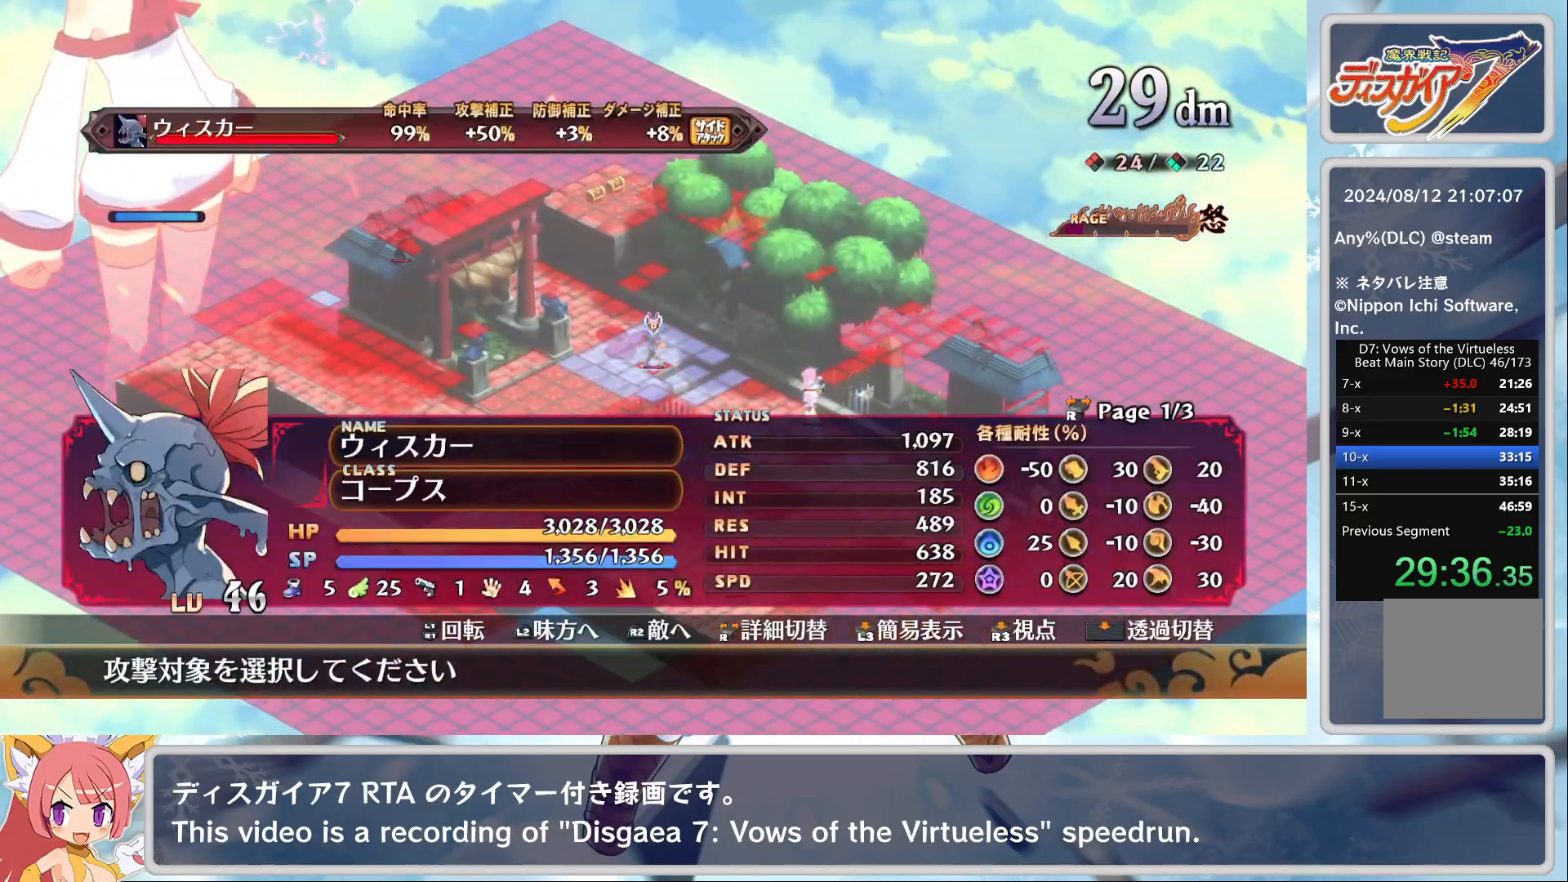
{"buttons": [], "left_stick": "center", "events": [[50, "CROSS", "down"], [150, "CROSS", "up"], [217, "TRIANGLE", "down"], [267, "DPAD_DOWN", "down"], [300, "TRIANGLE", "up"], [317, "CROSS", "down"], [383, "DPAD_DOWN", "up"], [433, "CROSS", "up"]]}
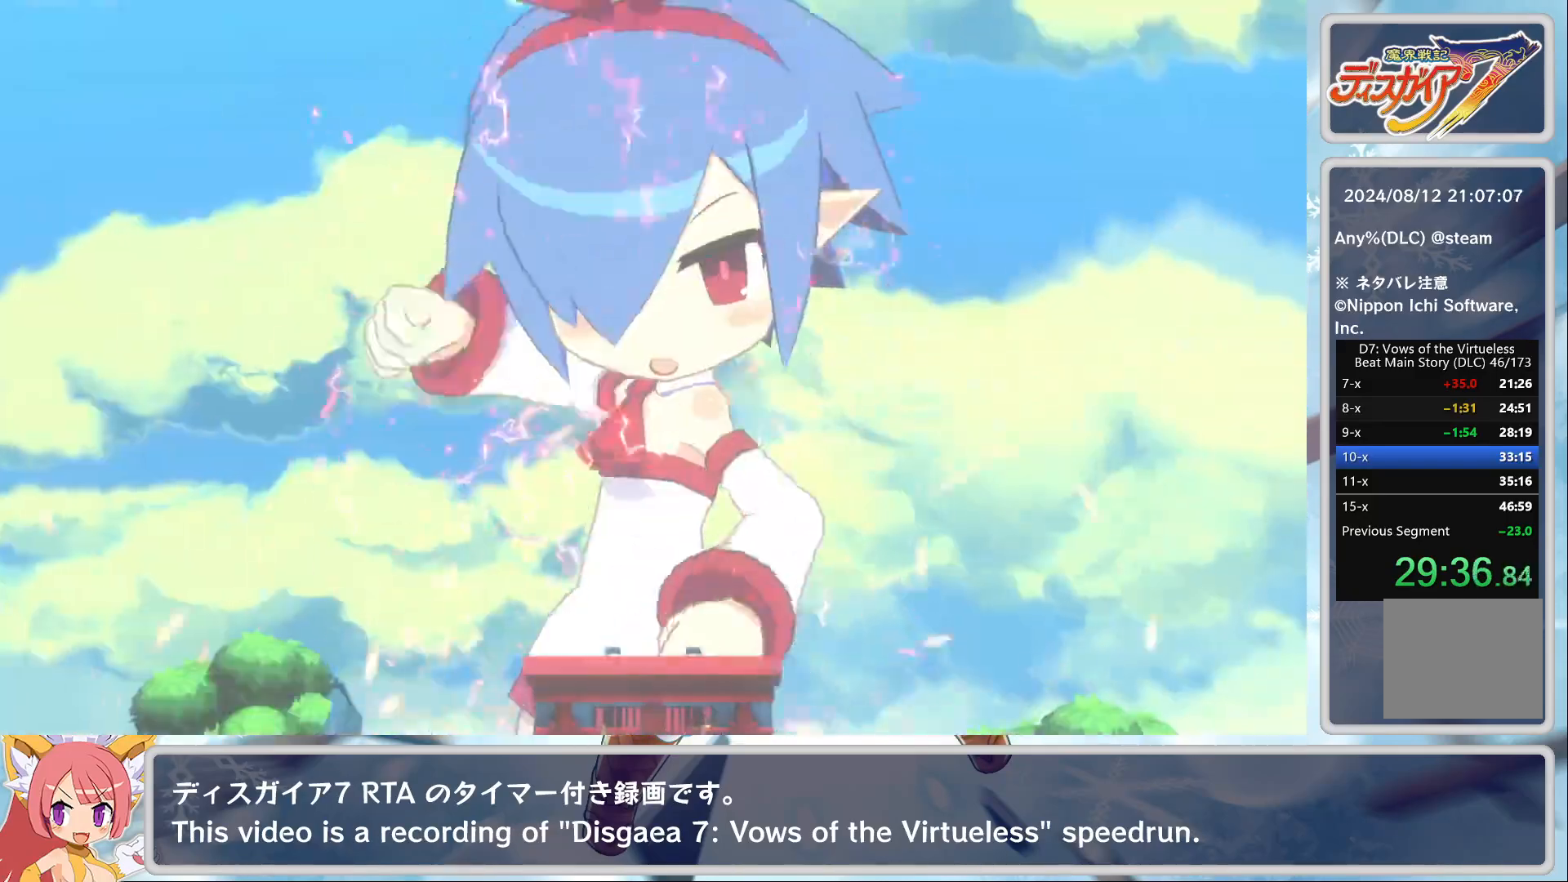
{"buttons": [], "left_stick": "center", "events": []}
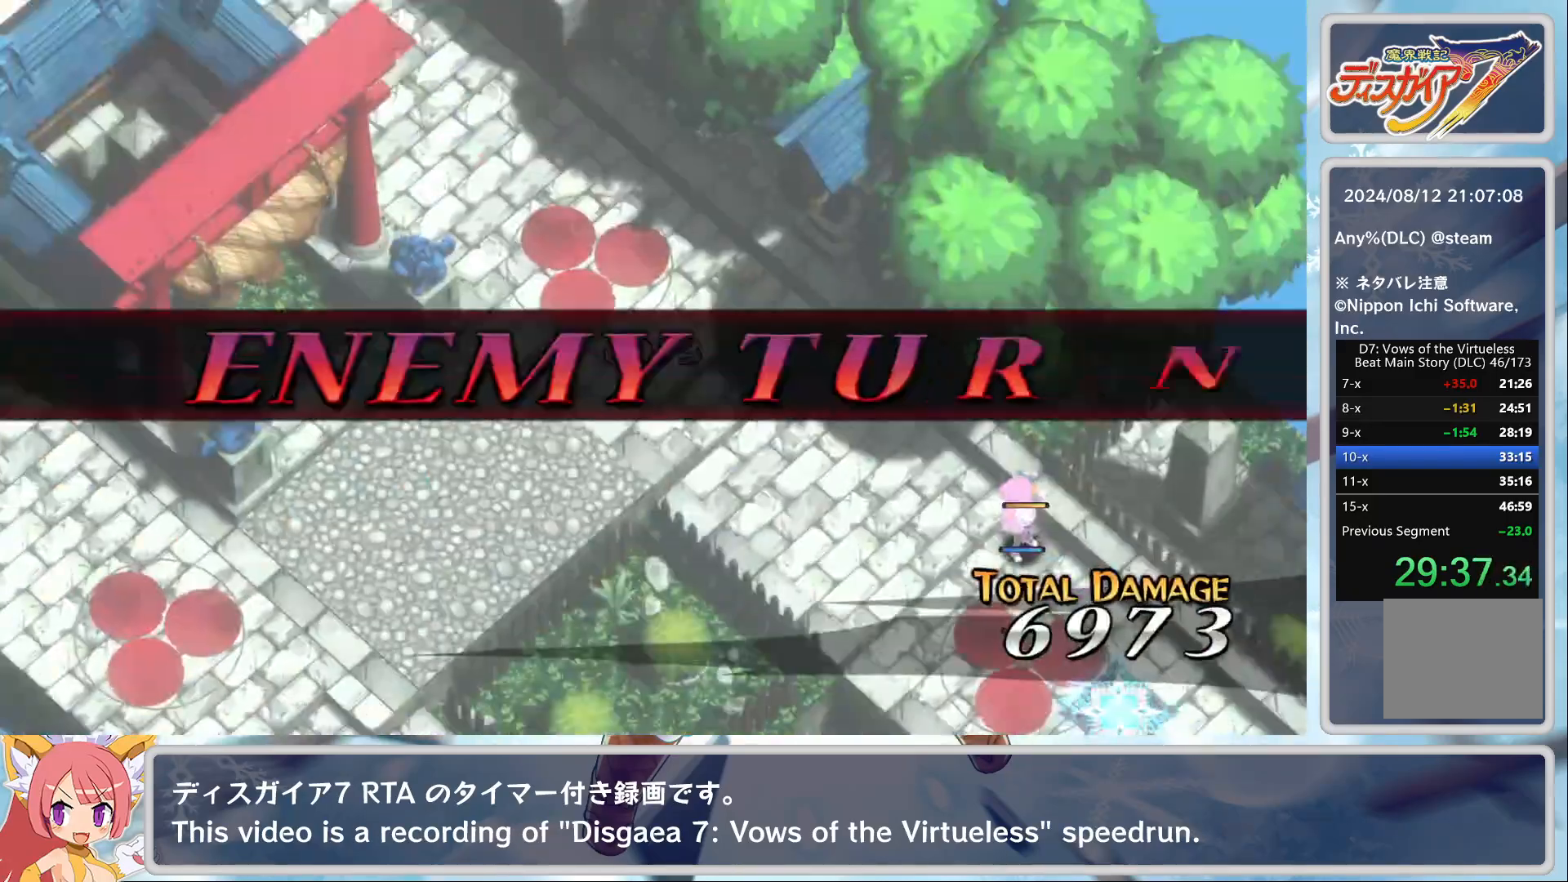
{"buttons": [], "left_stick": "center", "events": []}
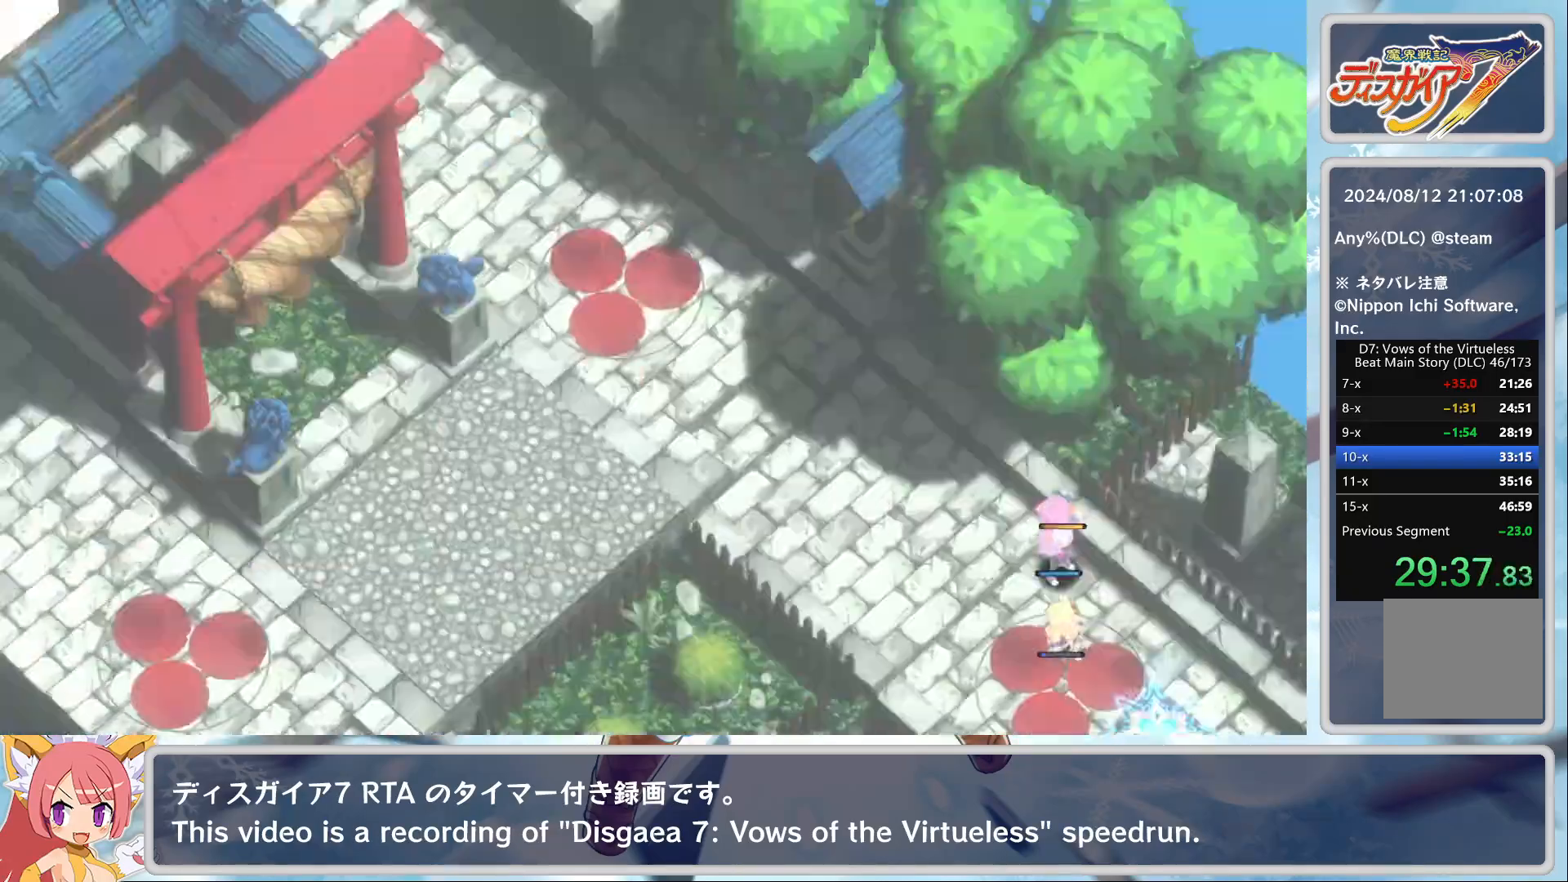
{"buttons": ["L2"], "left_stick": "center", "events": [[450, "L2", "down"]]}
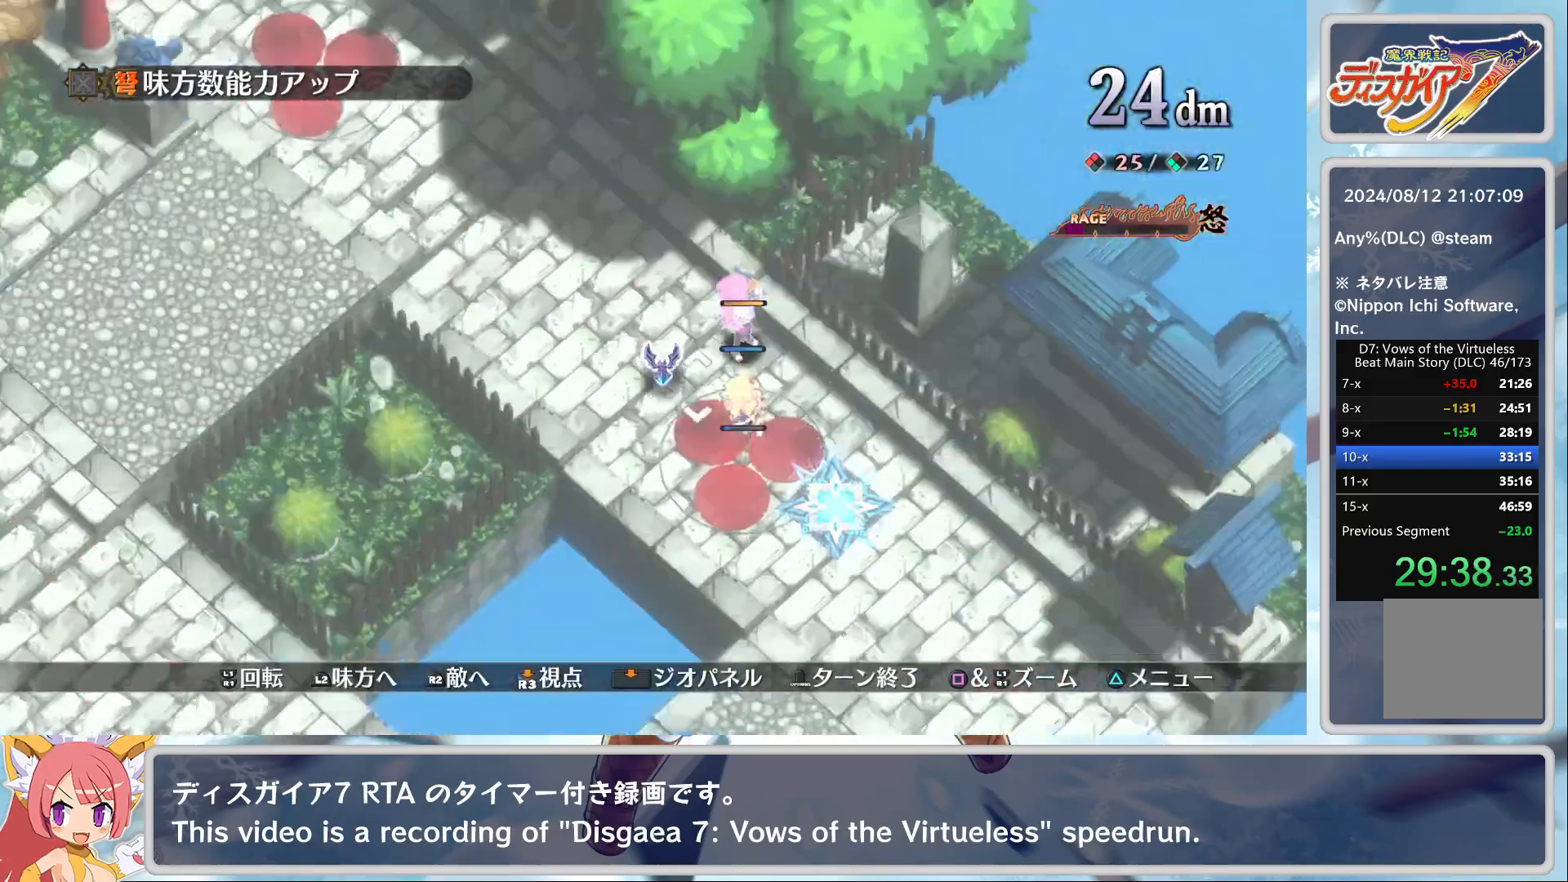
{"buttons": [], "left_stick": "center", "events": [[50, "L2", "up"], [100, "L2", "down"], [217, "L2", "up"], [300, "CROSS", "down"], [400, "DPAD_DOWN", "down"], [417, "CROSS", "up"], [483, "DPAD_DOWN", "up"]]}
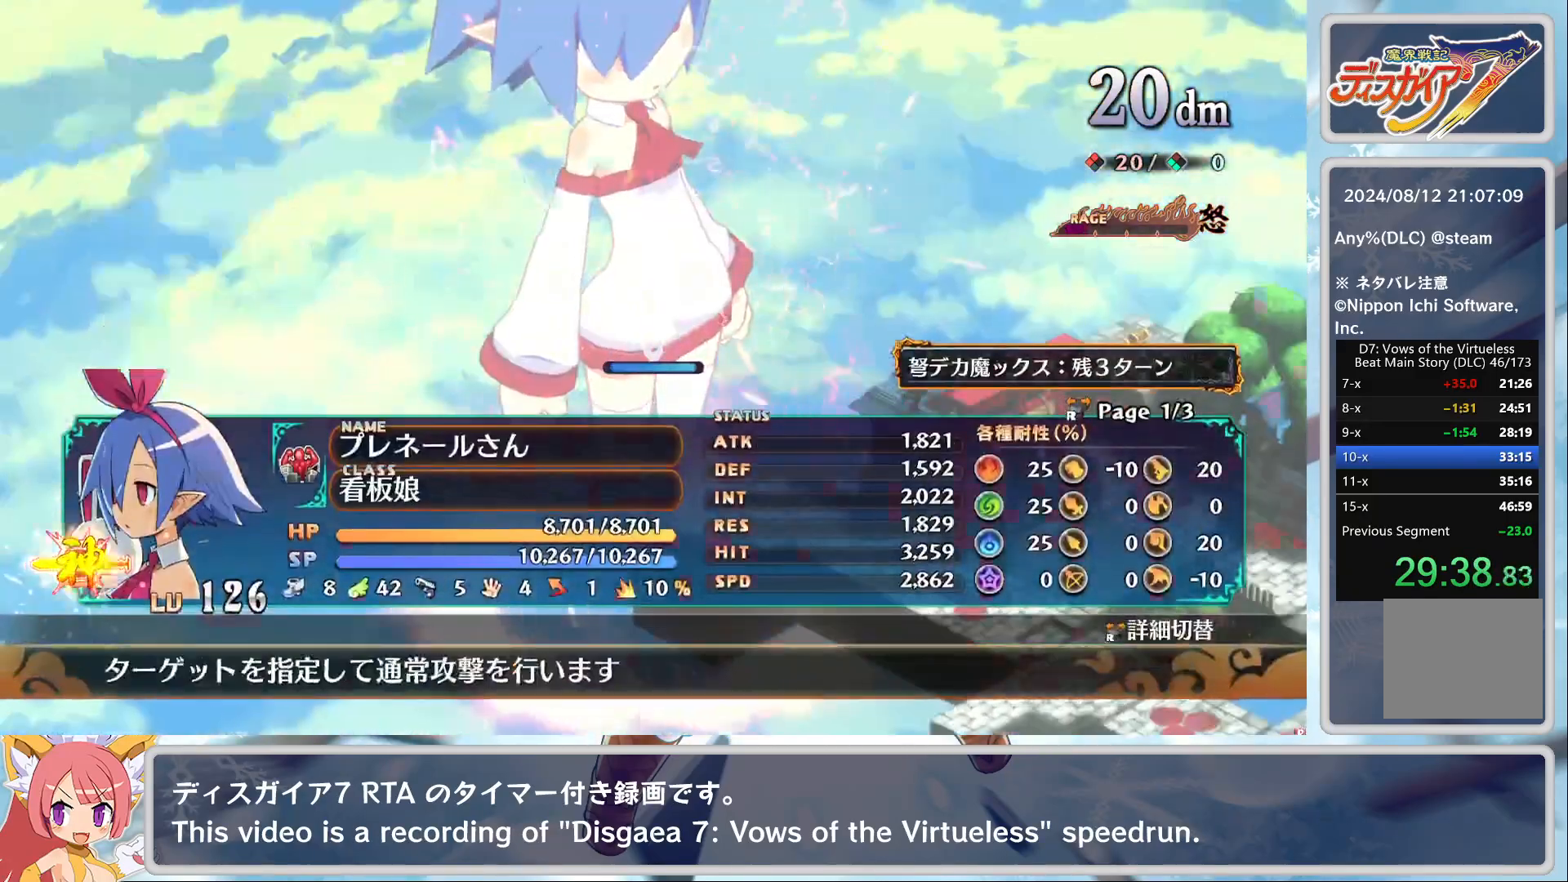
{"buttons": ["CROSS"], "left_stick": "center", "events": [[17, "CROSS", "down"], [67, "CROSS", "up"], [133, "CROSS", "down"], [233, "CROSS", "up"], [250, "TRIANGLE", "down"], [350, "CROSS", "down"], [350, "TRIANGLE", "up"]]}
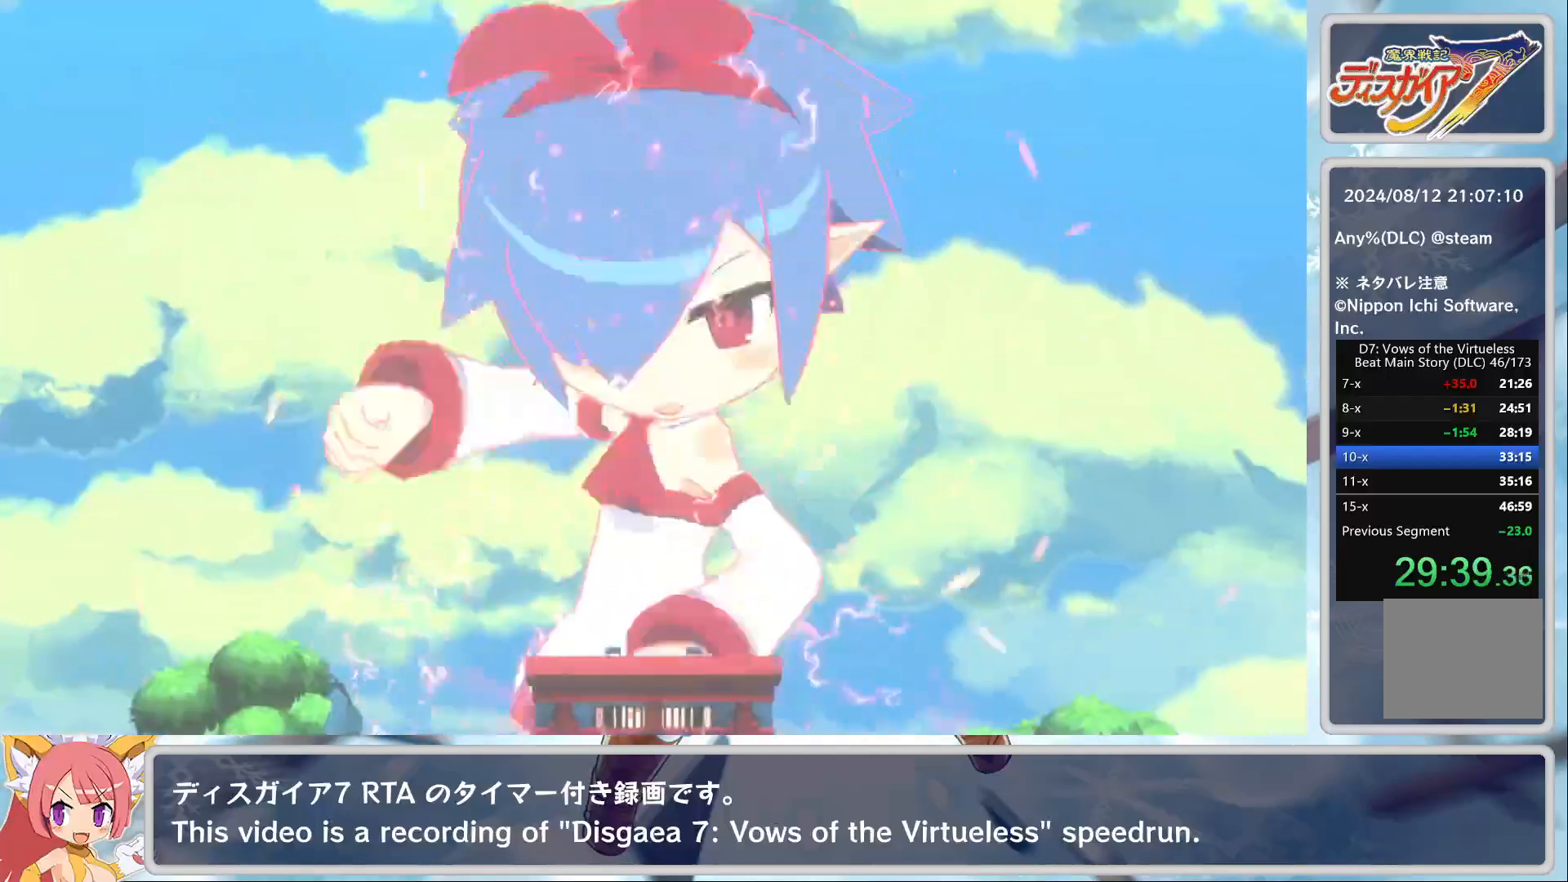
{"buttons": [], "left_stick": "center", "events": [[17, "CROSS", "up"], [417, "TRIANGLE", "down"], [467, "TRIANGLE", "up"]]}
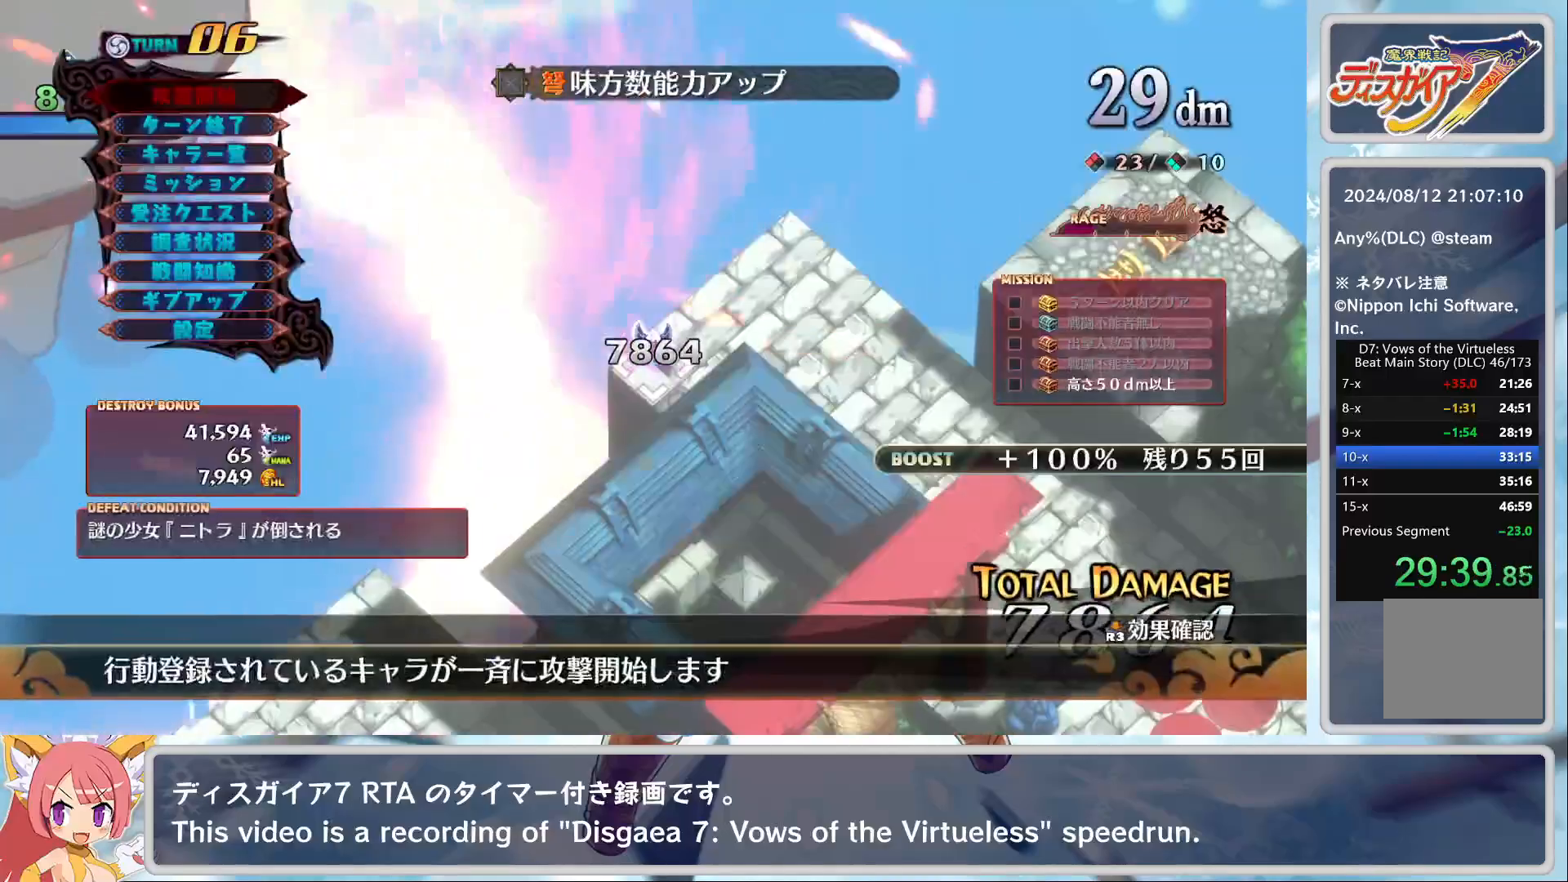
{"buttons": [], "left_stick": "center", "events": [[33, "TRIANGLE", "down"], [133, "TRIANGLE", "up"], [167, "TRIANGLE", "down"], [267, "TRIANGLE", "up"]]}
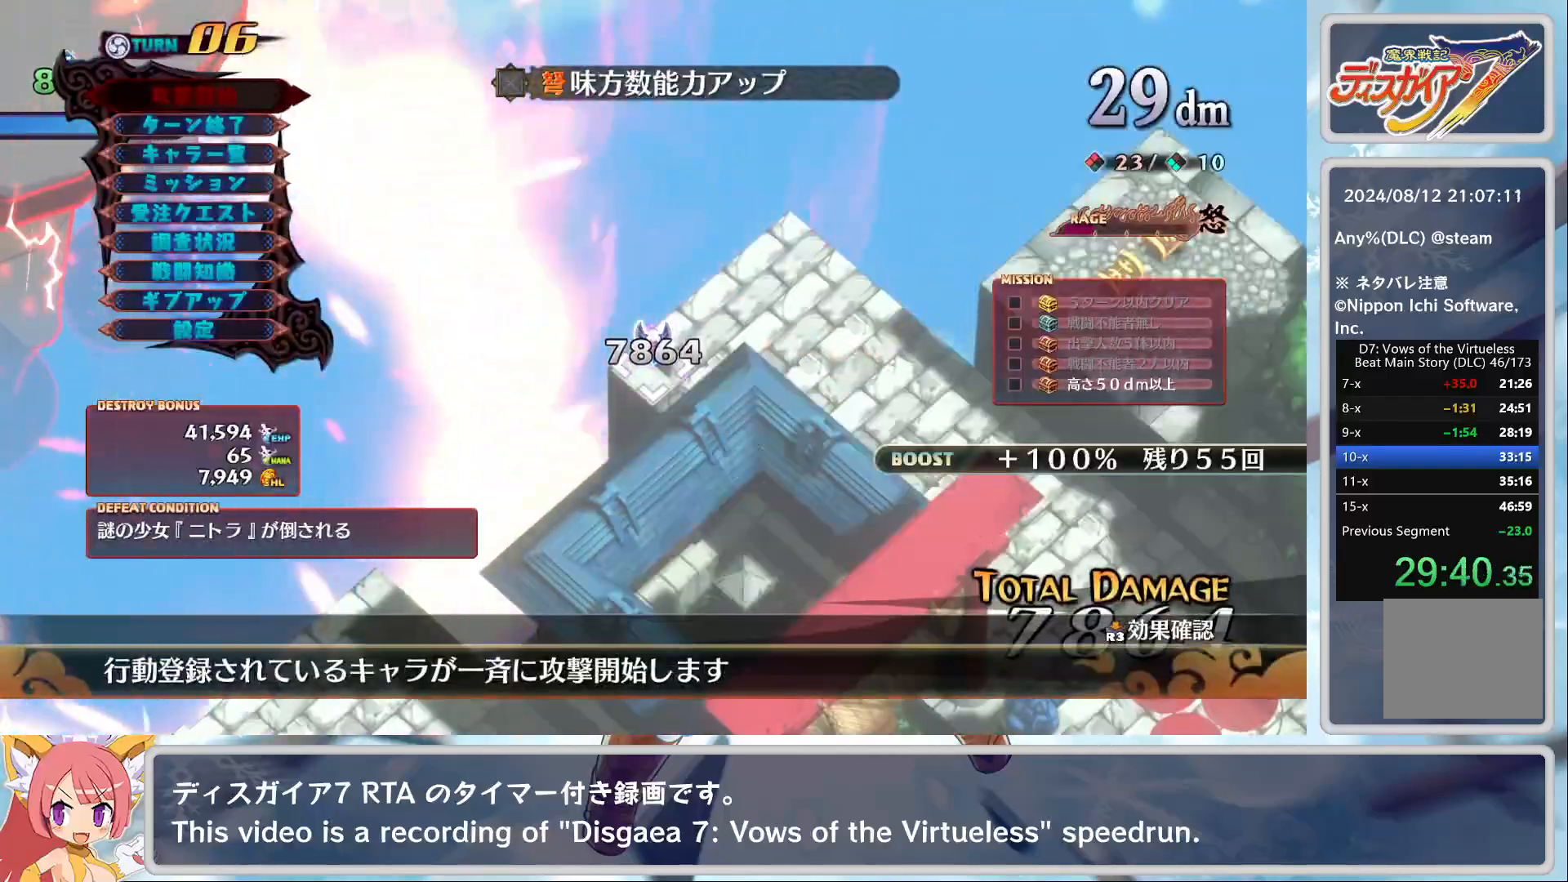
{"buttons": [], "left_stick": "center", "events": [[183, "DPAD_DOWN", "down"], [283, "CROSS", "down"], [283, "DPAD_DOWN", "up"], [400, "CROSS", "up"]]}
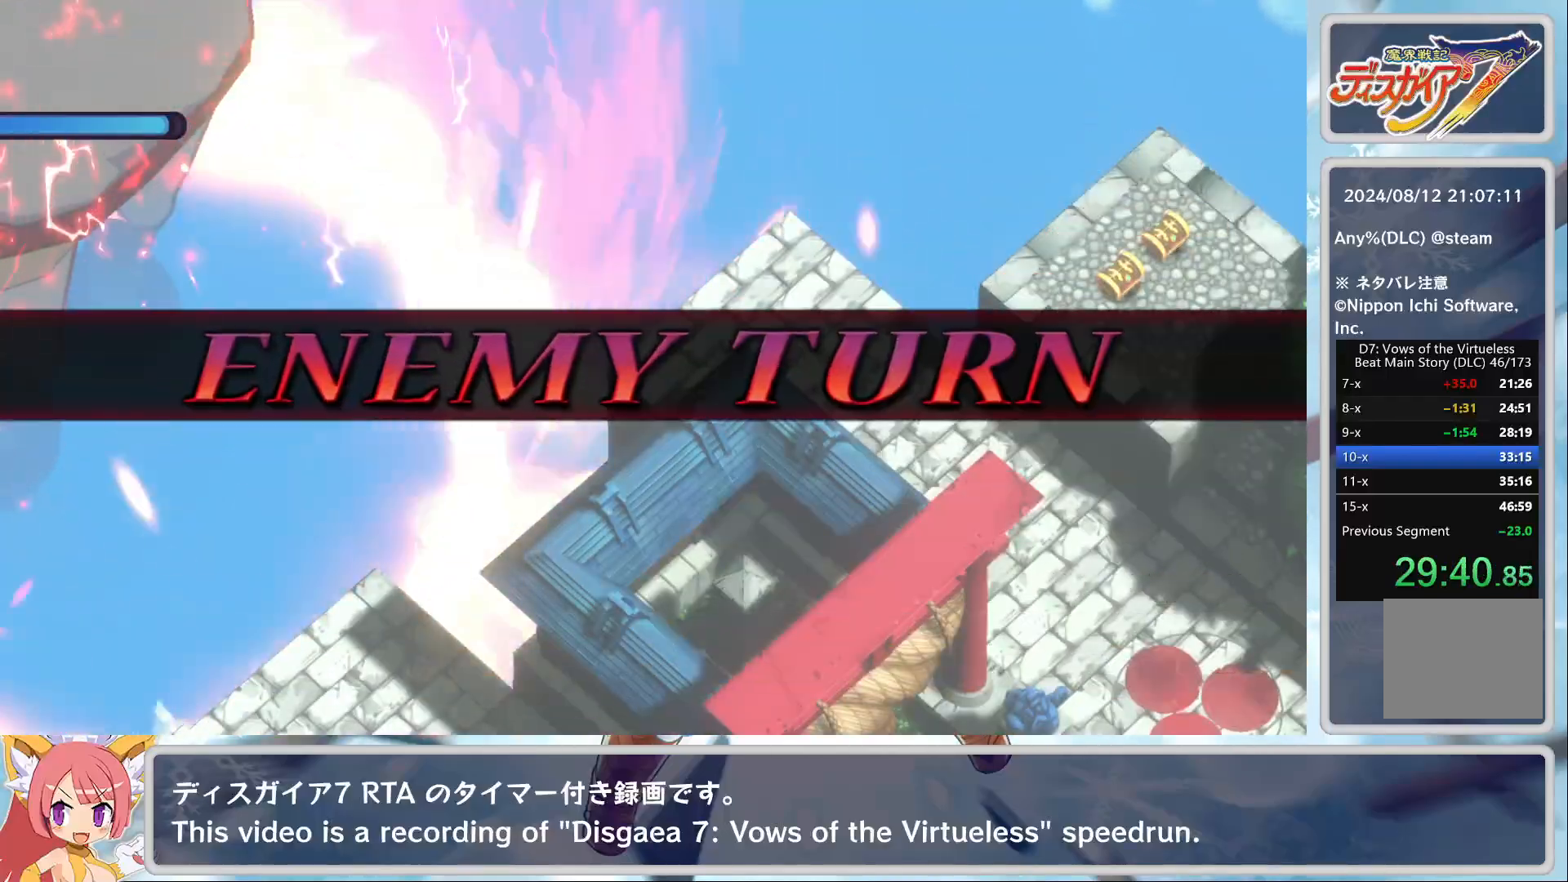
{"buttons": ["L2"], "left_stick": "center", "events": [[500, "L2", "down"]]}
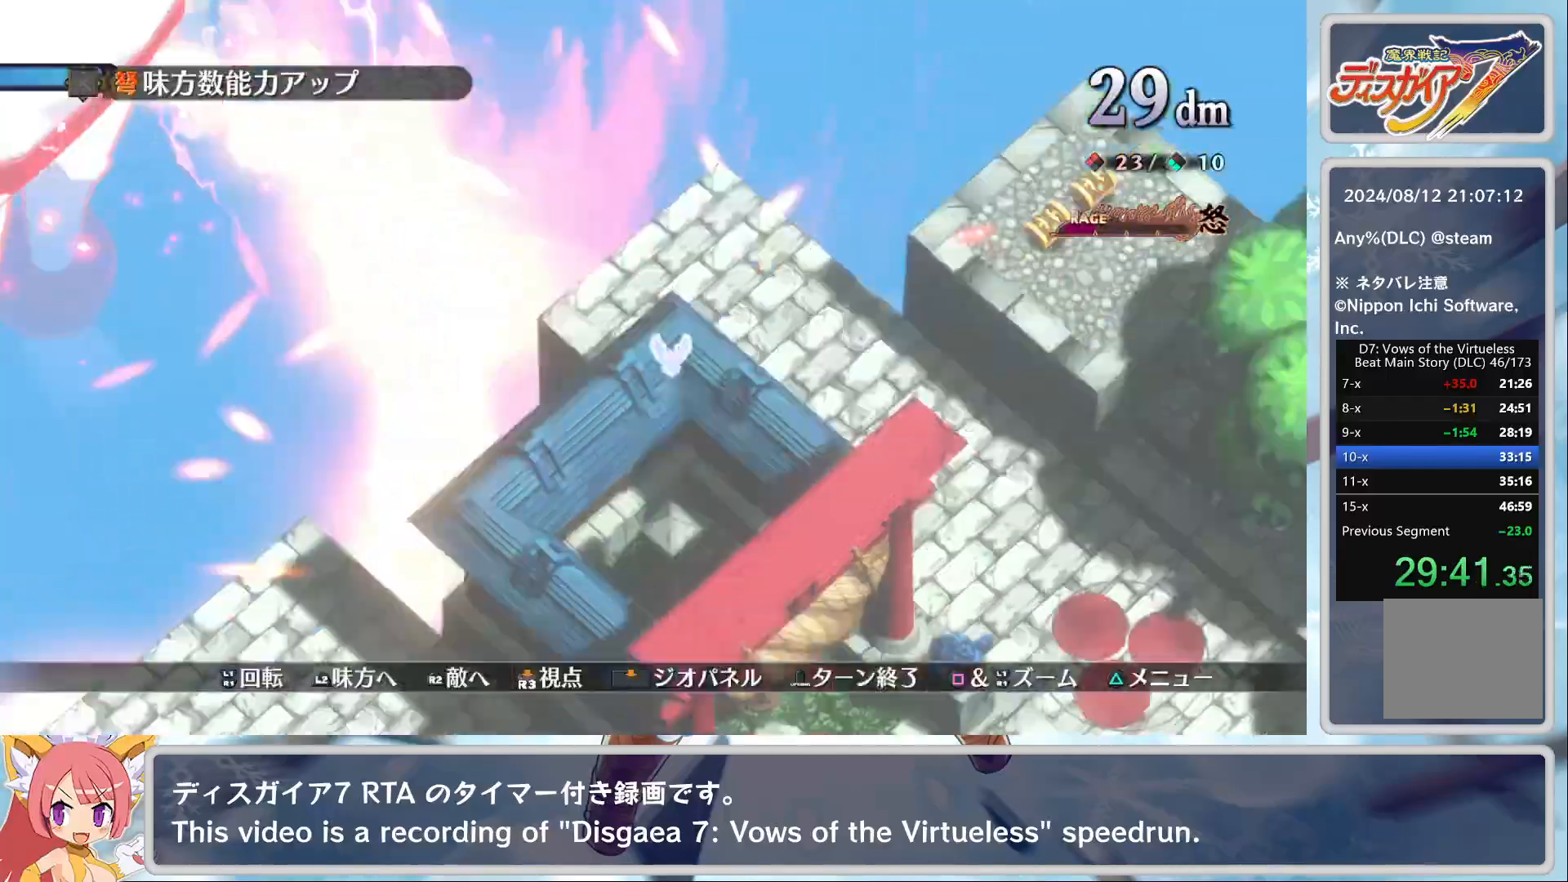
{"buttons": ["CROSS"], "left_stick": "center", "events": [[117, "L2", "up"], [167, "L2", "down"], [300, "L2", "up"], [433, "CROSS", "down"]]}
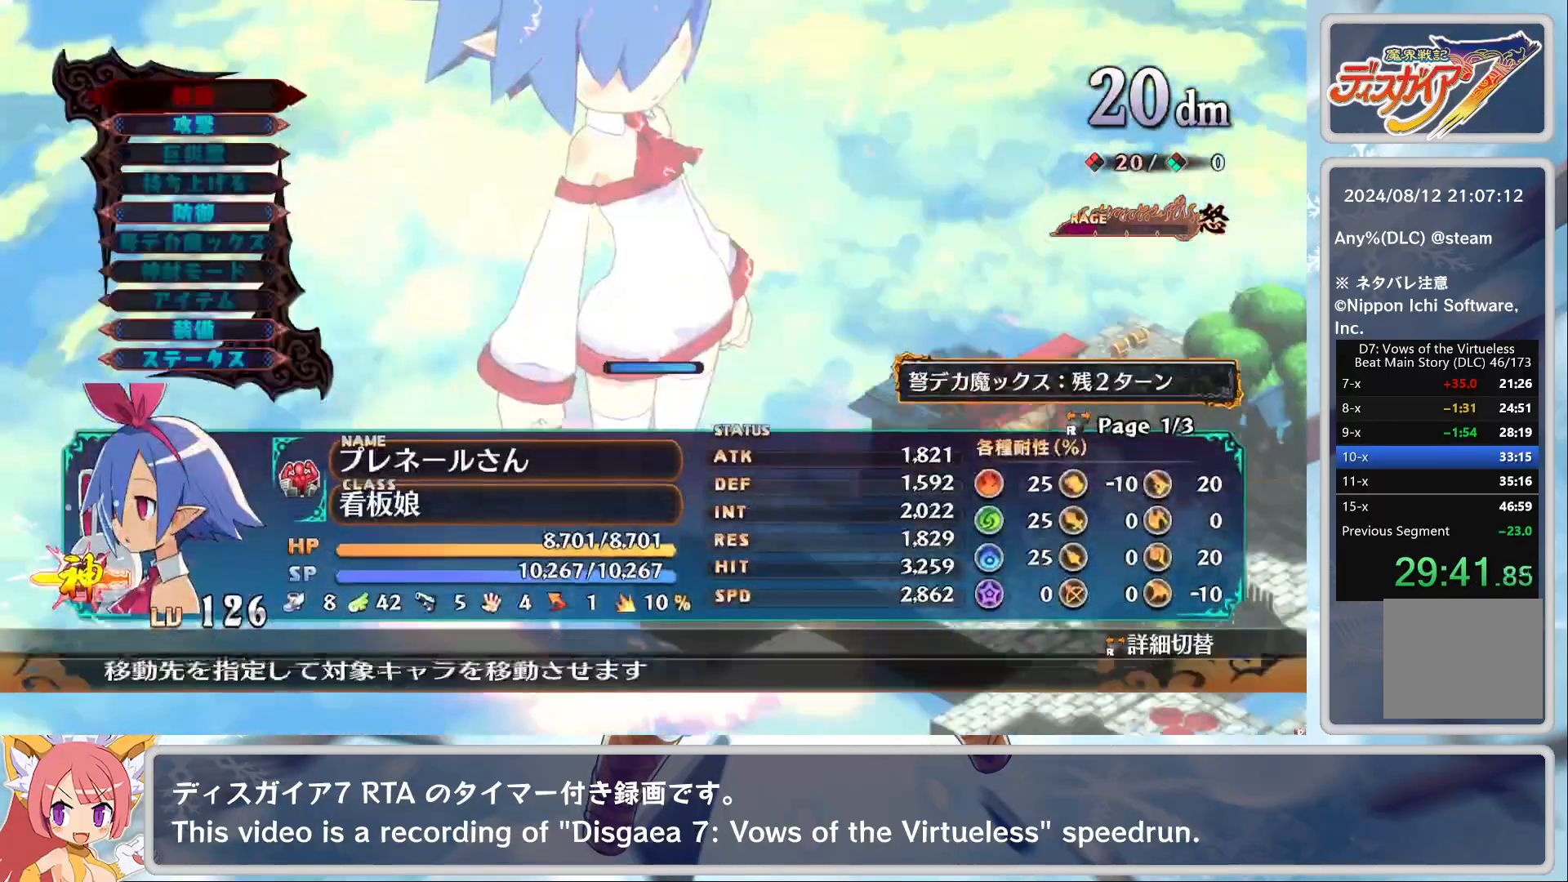
{"buttons": [], "left_stick": "center", "events": [[17, "DPAD_DOWN", "down"], [50, "CROSS", "up"], [83, "DPAD_DOWN", "up"], [100, "CROSS", "down"], [233, "CROSS", "up"], [417, "CROSS", "down"], [500, "CROSS", "up"]]}
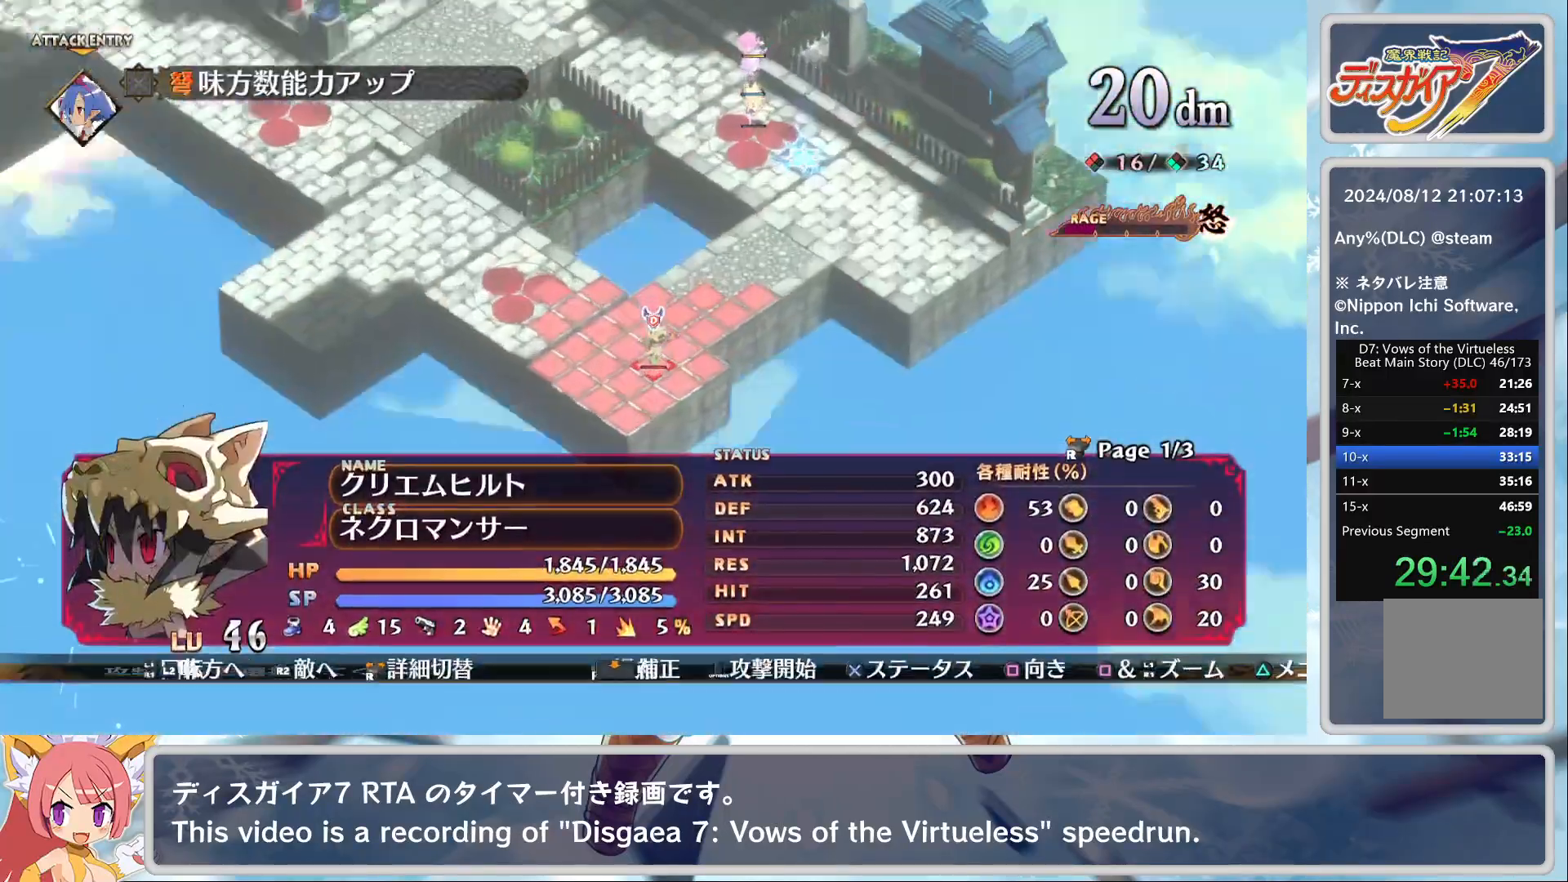
{"buttons": [], "left_stick": "center", "events": [[100, "DPAD_DOWN", "down"], [133, "CROSS", "down"], [200, "DPAD_DOWN", "up"], [283, "CROSS", "up"]]}
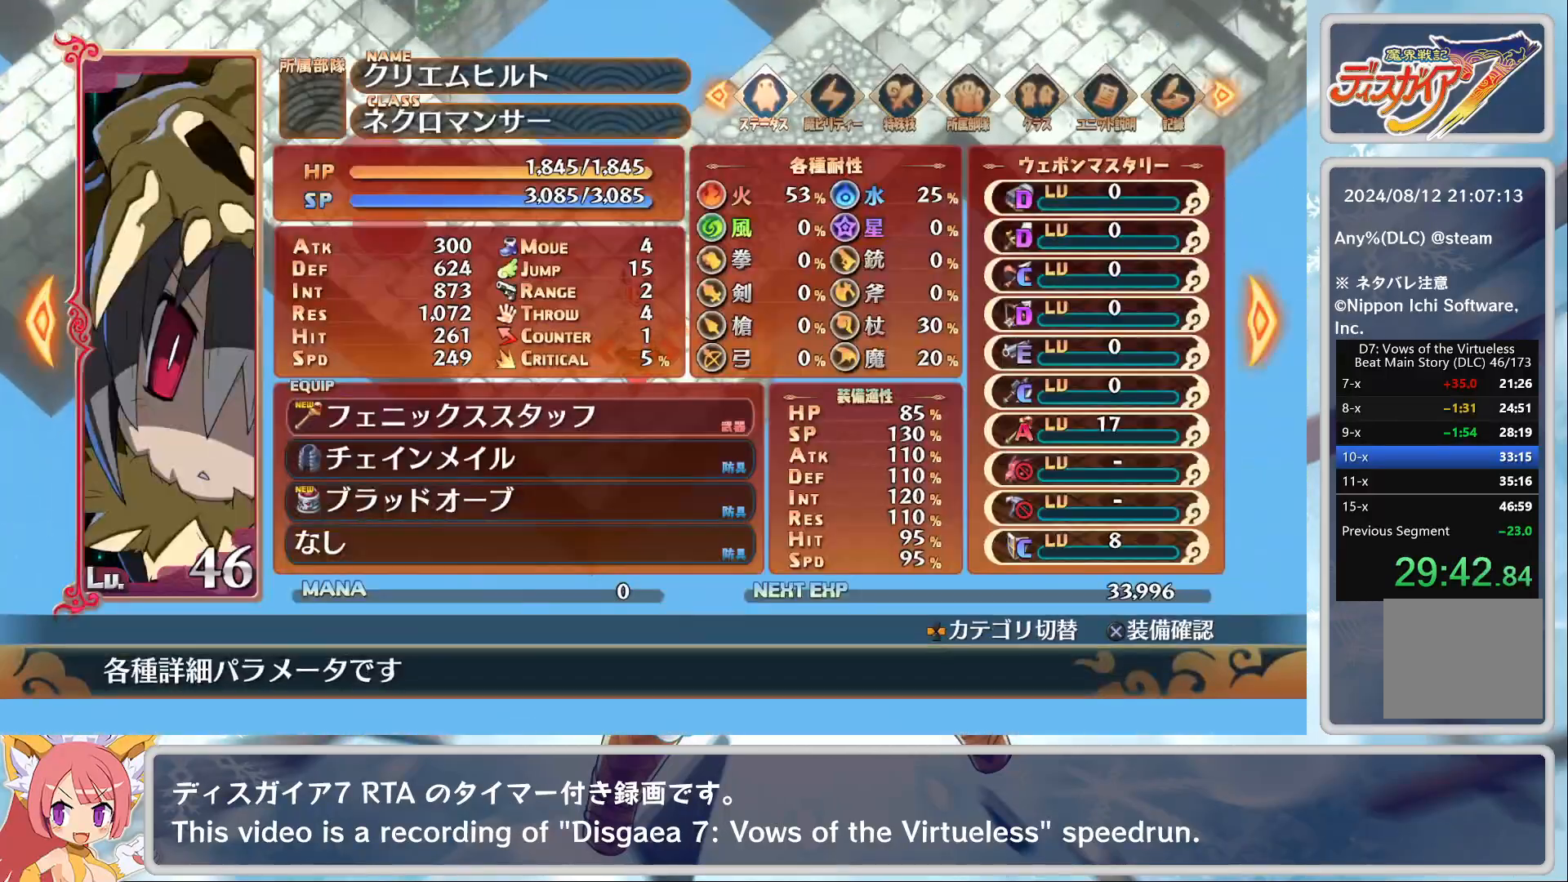
{"buttons": [], "left_stick": "center", "events": [[50, "TRIANGLE", "down"], [133, "TRIANGLE", "up"], [150, "CIRCLE", "down"], [200, "CIRCLE", "up"], [217, "CIRCLE", "down"], [317, "CIRCLE", "up"]]}
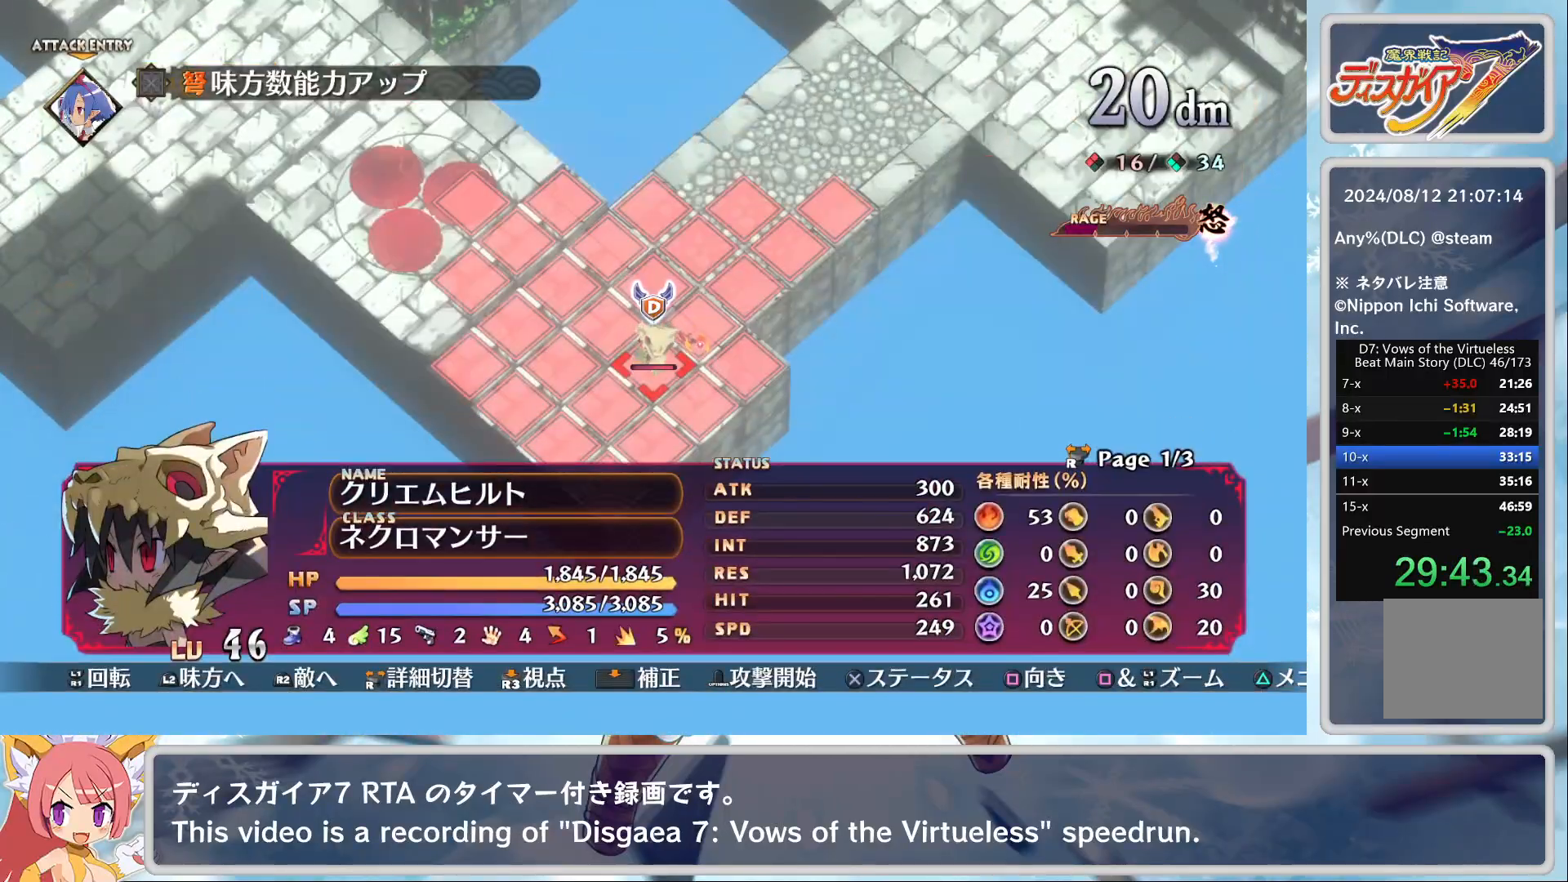
{"buttons": [], "left_stick": "center", "events": [[50, "CIRCLE", "down"], [133, "CIRCLE", "up"], [217, "TRIANGLE", "down"], [333, "TRIANGLE", "up"], [367, "CROSS", "down"], [483, "CROSS", "up"]]}
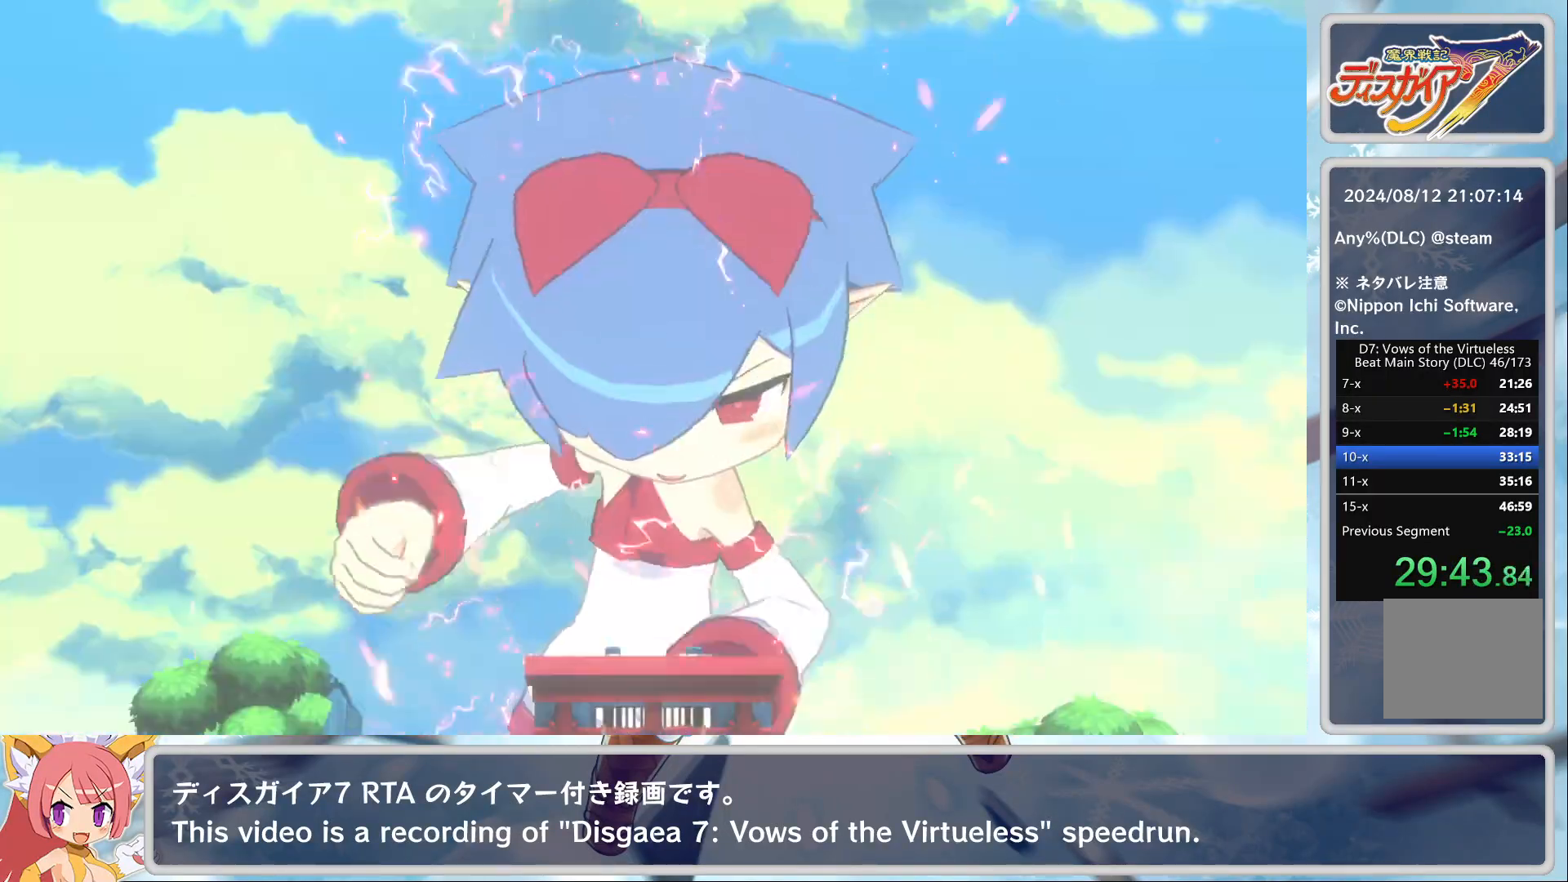
{"buttons": ["TRIANGLE"], "left_stick": "center", "events": [[183, "TRIANGLE", "down"], [250, "TRIANGLE", "up"], [333, "TRIANGLE", "down"], [367, "TRIANGLE", "up"], [433, "TRIANGLE", "down"]]}
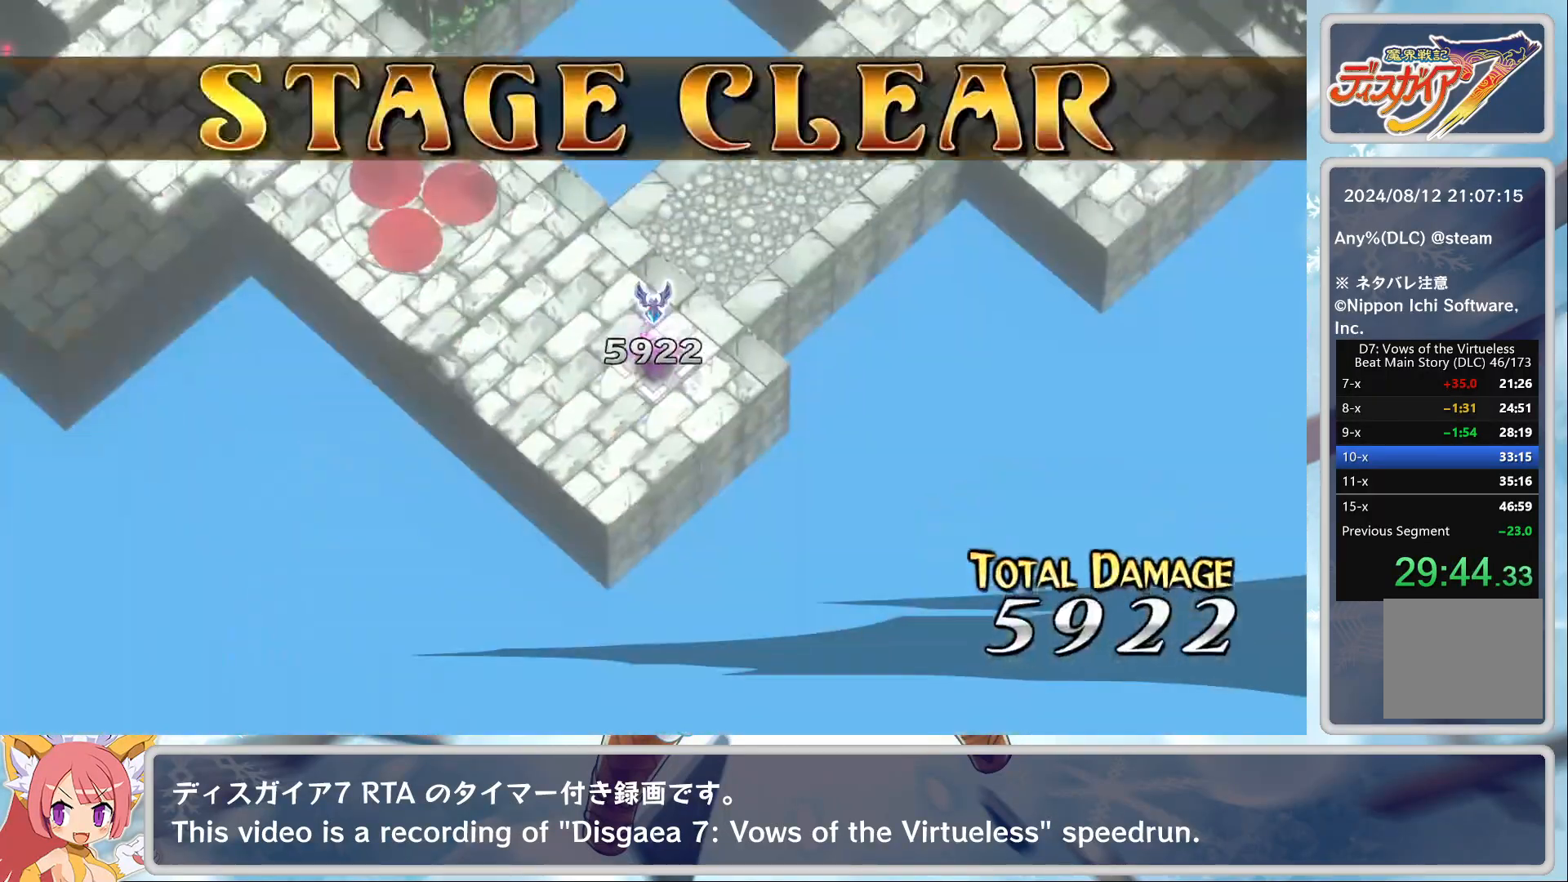
{"buttons": ["TRIANGLE"], "left_stick": "center", "events": [[17, "TRIANGLE", "up"], [67, "TRIANGLE", "down"], [117, "TRIANGLE", "up"], [267, "TRIANGLE", "down"], [333, "TRIANGLE", "up"], [383, "TRIANGLE", "down"], [467, "TRIANGLE", "up"], [500, "TRIANGLE", "down"]]}
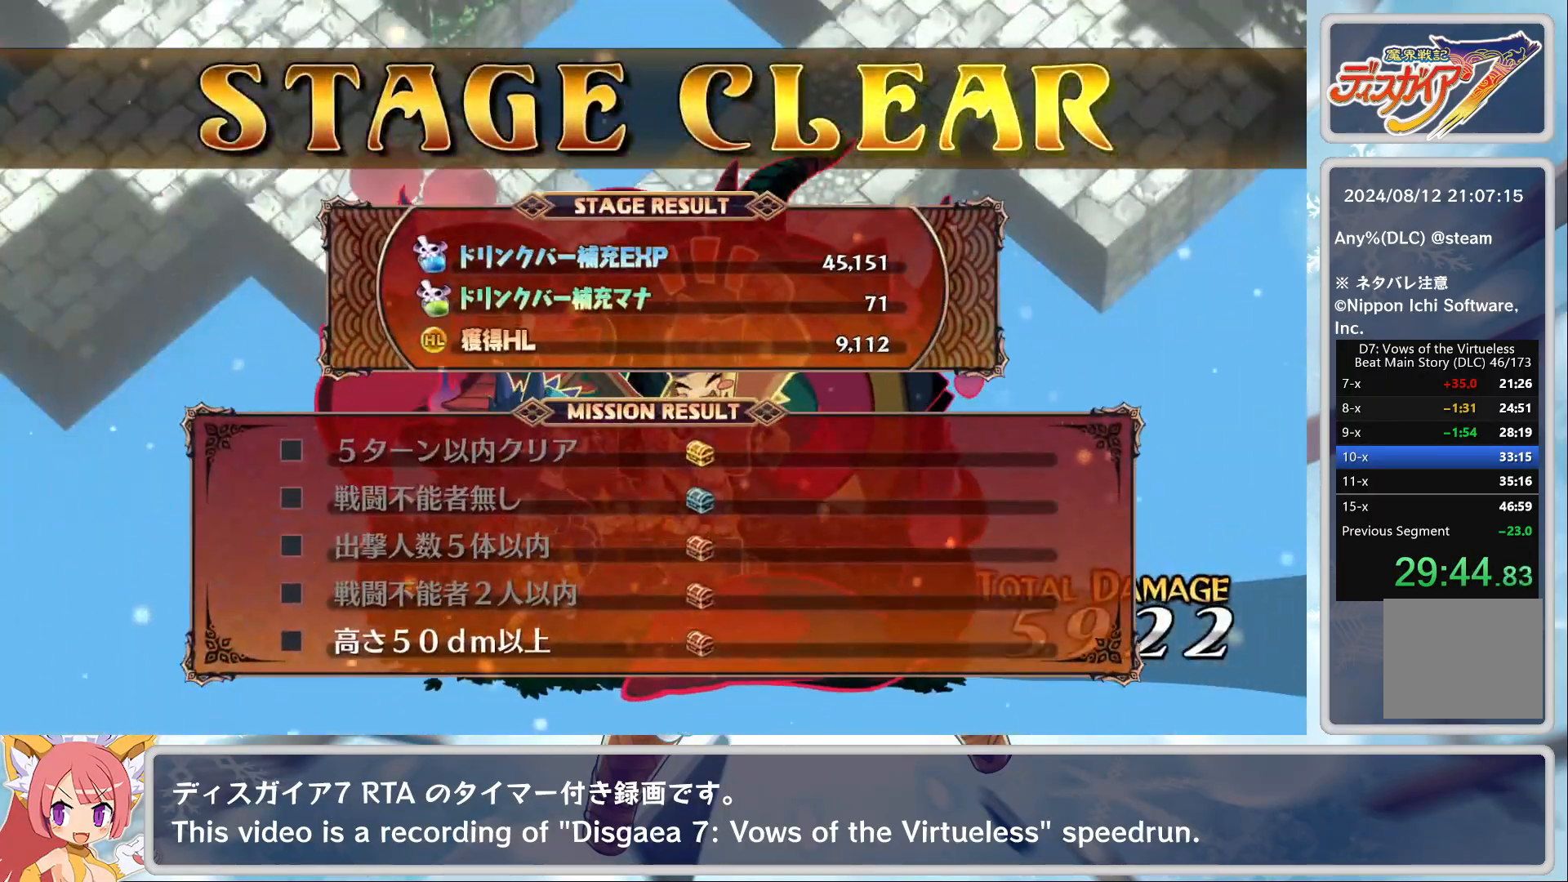
{"buttons": [], "left_stick": "center", "events": [[100, "TRIANGLE", "up"], [217, "DPAD_UP", "down"], [283, "CROSS", "down"], [317, "DPAD_UP", "up"], [400, "CROSS", "up"]]}
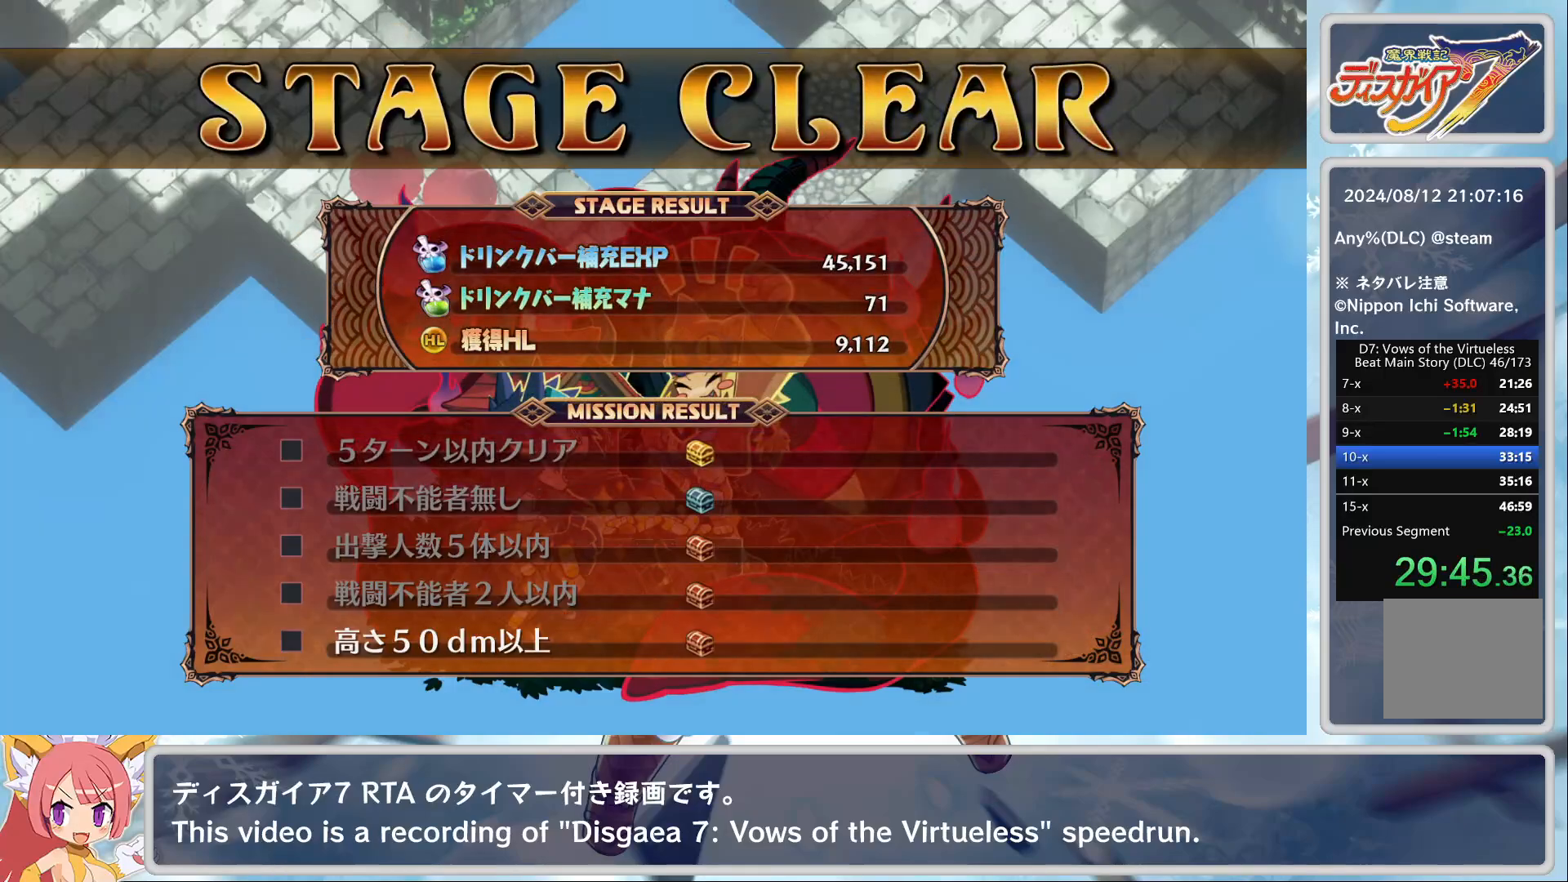
{"buttons": [], "left_stick": "center", "events": []}
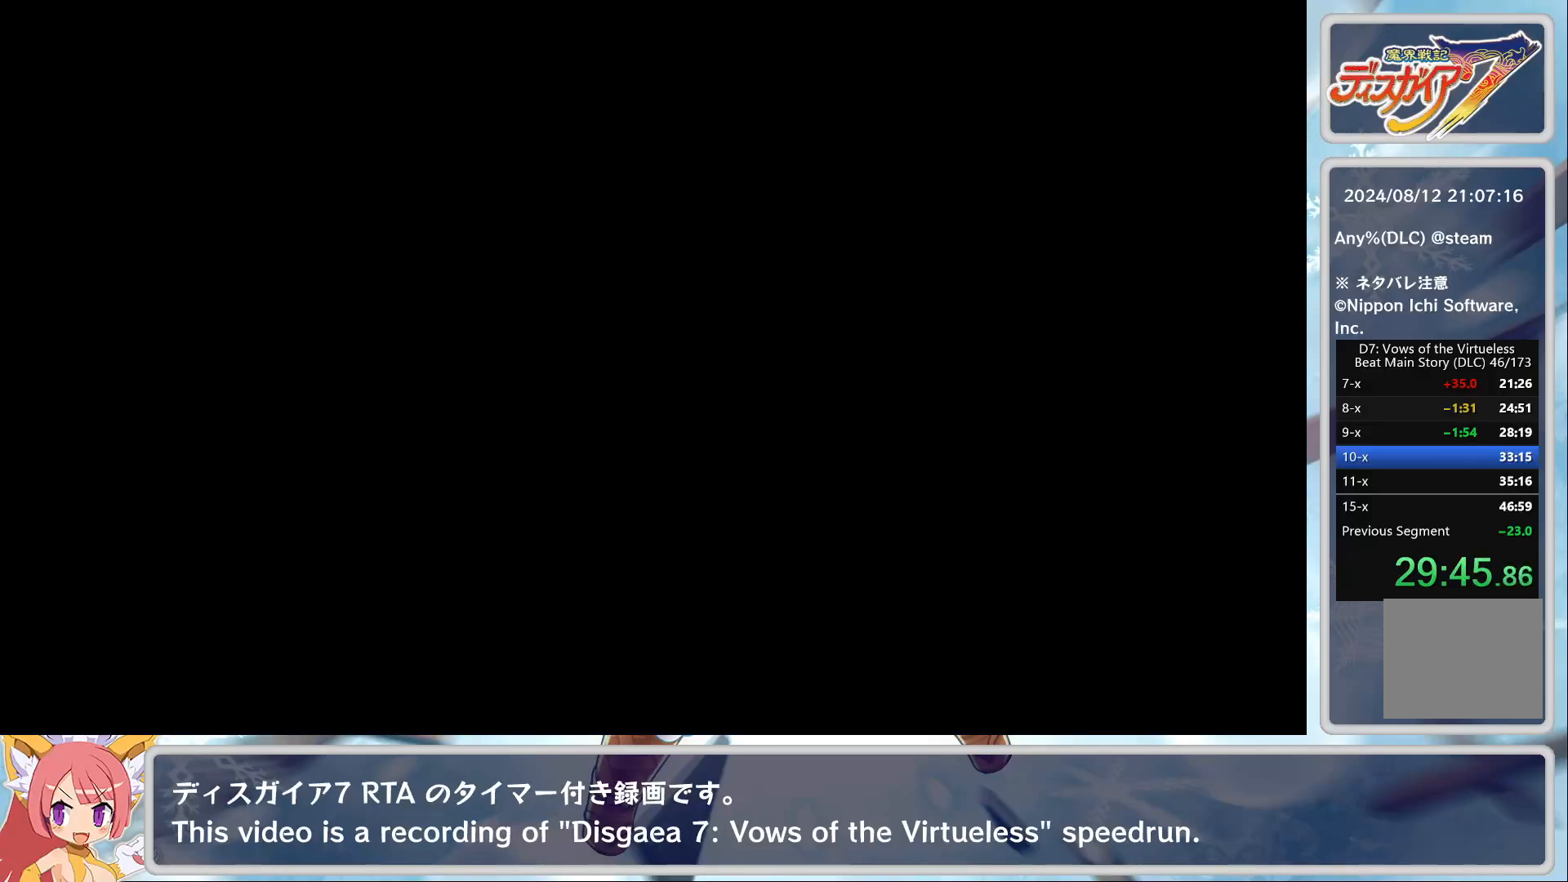
{"buttons": [], "left_stick": "center", "events": []}
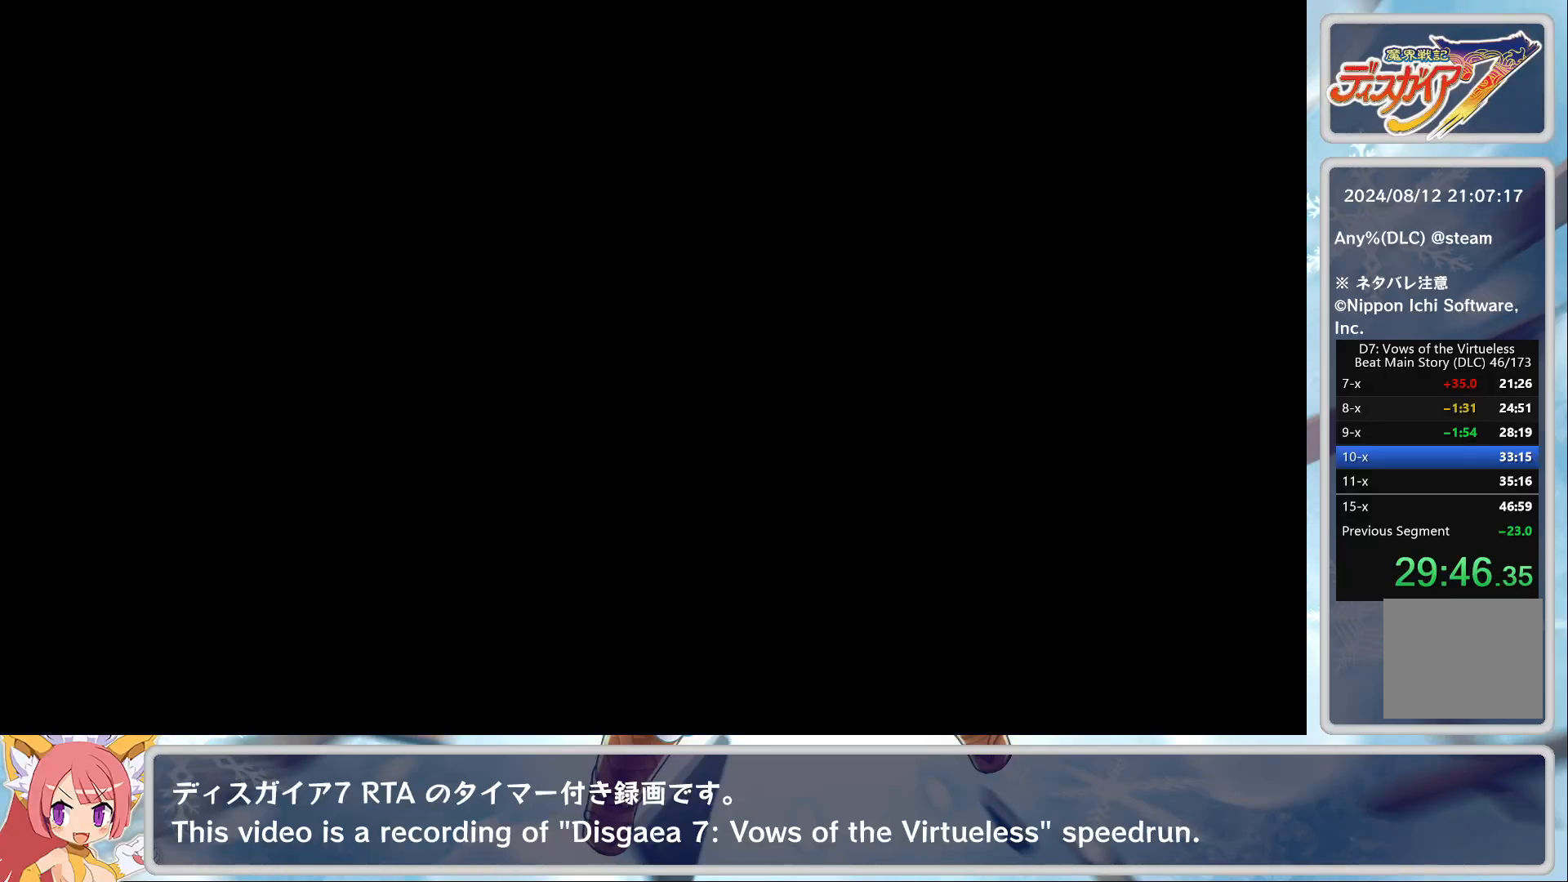
{"buttons": [], "left_stick": "center", "events": []}
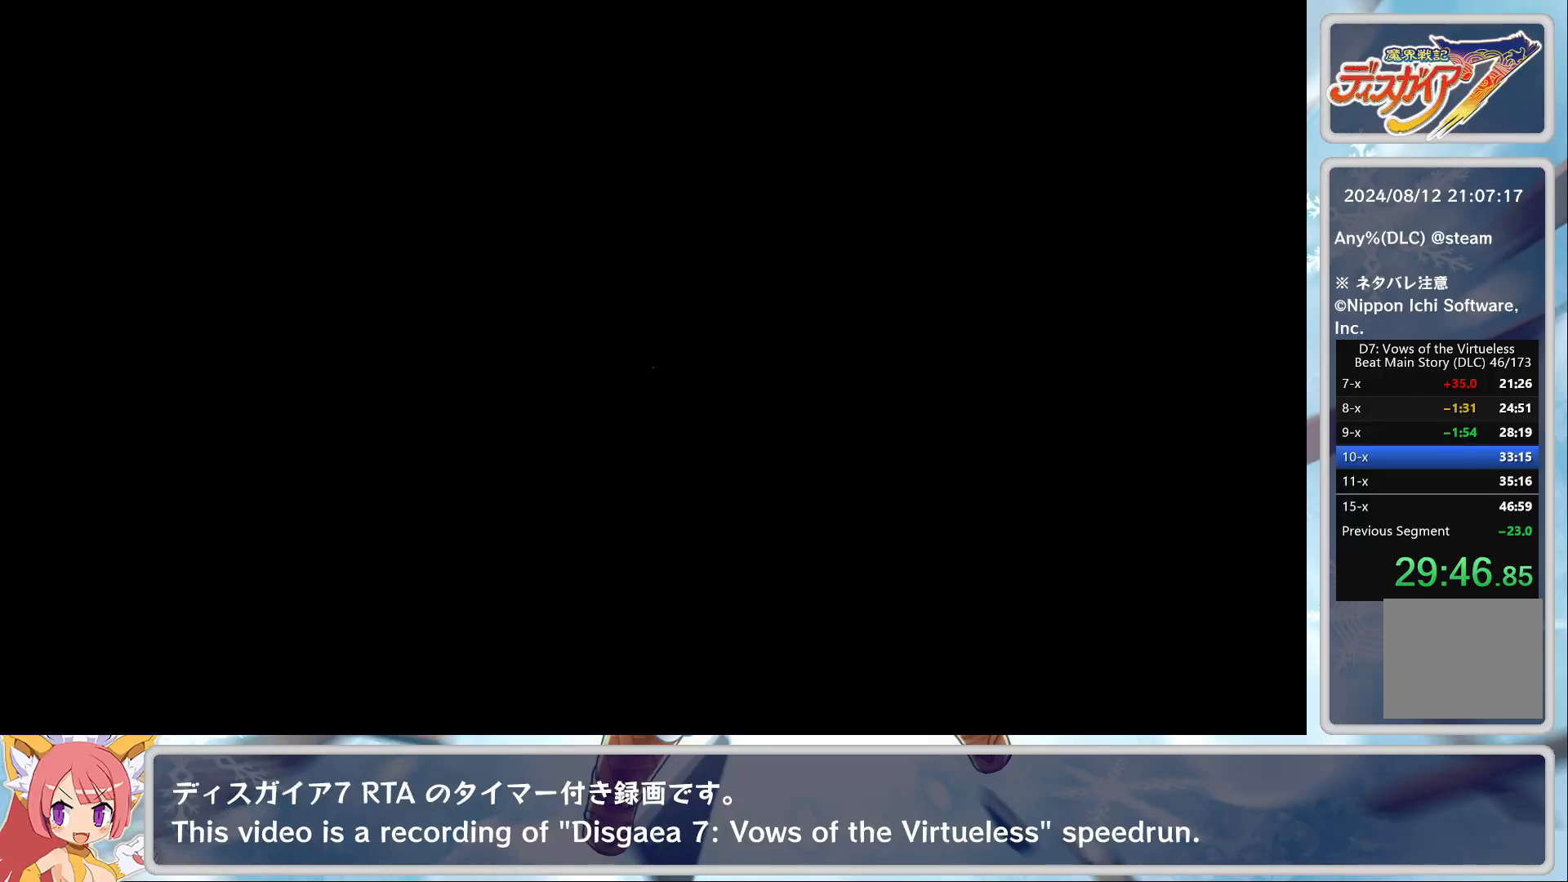
{"buttons": [], "left_stick": "center", "events": []}
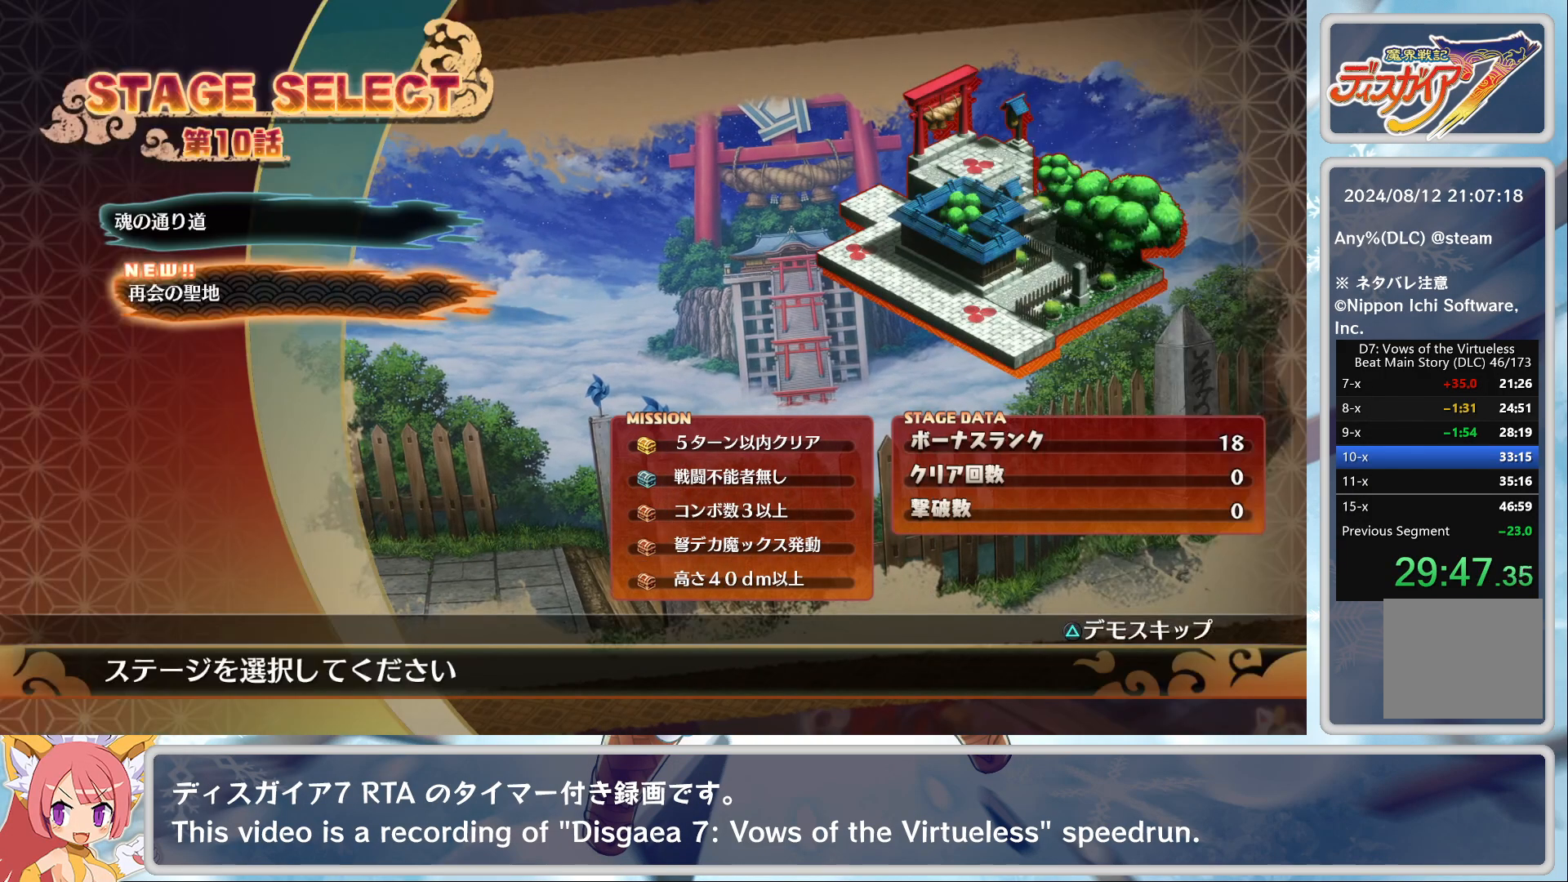
{"buttons": [], "left_stick": "center", "events": [[50, "TRIANGLE", "down"], [150, "TRIANGLE", "up"], [183, "CROSS", "down"], [283, "CROSS", "up"]]}